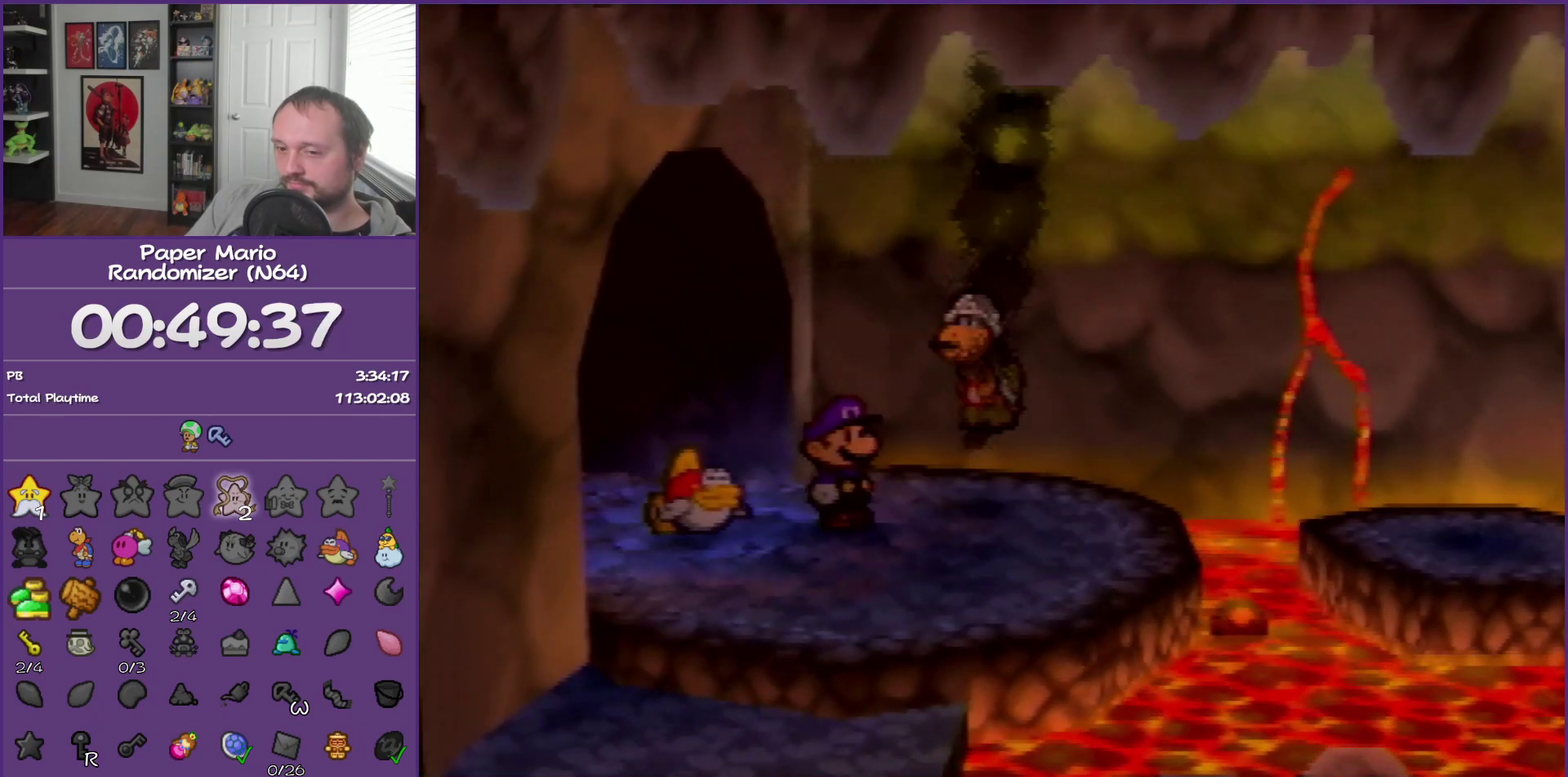
Gameplay with a controller (Nintendo layout); each line is a JSON object with the inputs held at the frame after it. "events" lists button and stick changes between this image and that frame as [ms after this image, input, new state], when the widget could be followed in between. This overlay highlights the sticks when they move; stick clicks (L3) are not distinguishable. Not read: L3 R3.
{"buttons": ["B"], "left_stick": "right", "events": []}
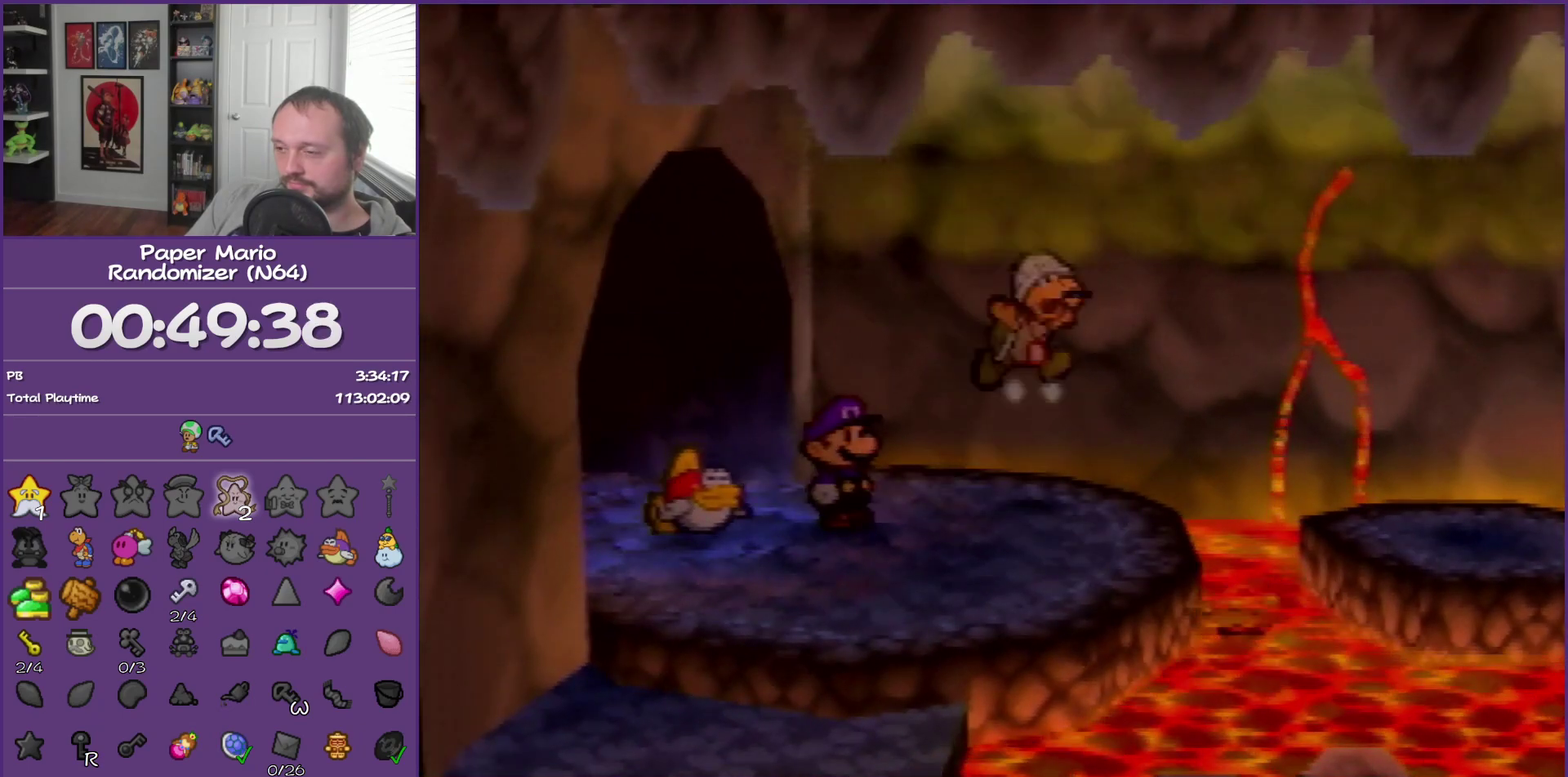
{"buttons": ["B"], "left_stick": "right", "events": []}
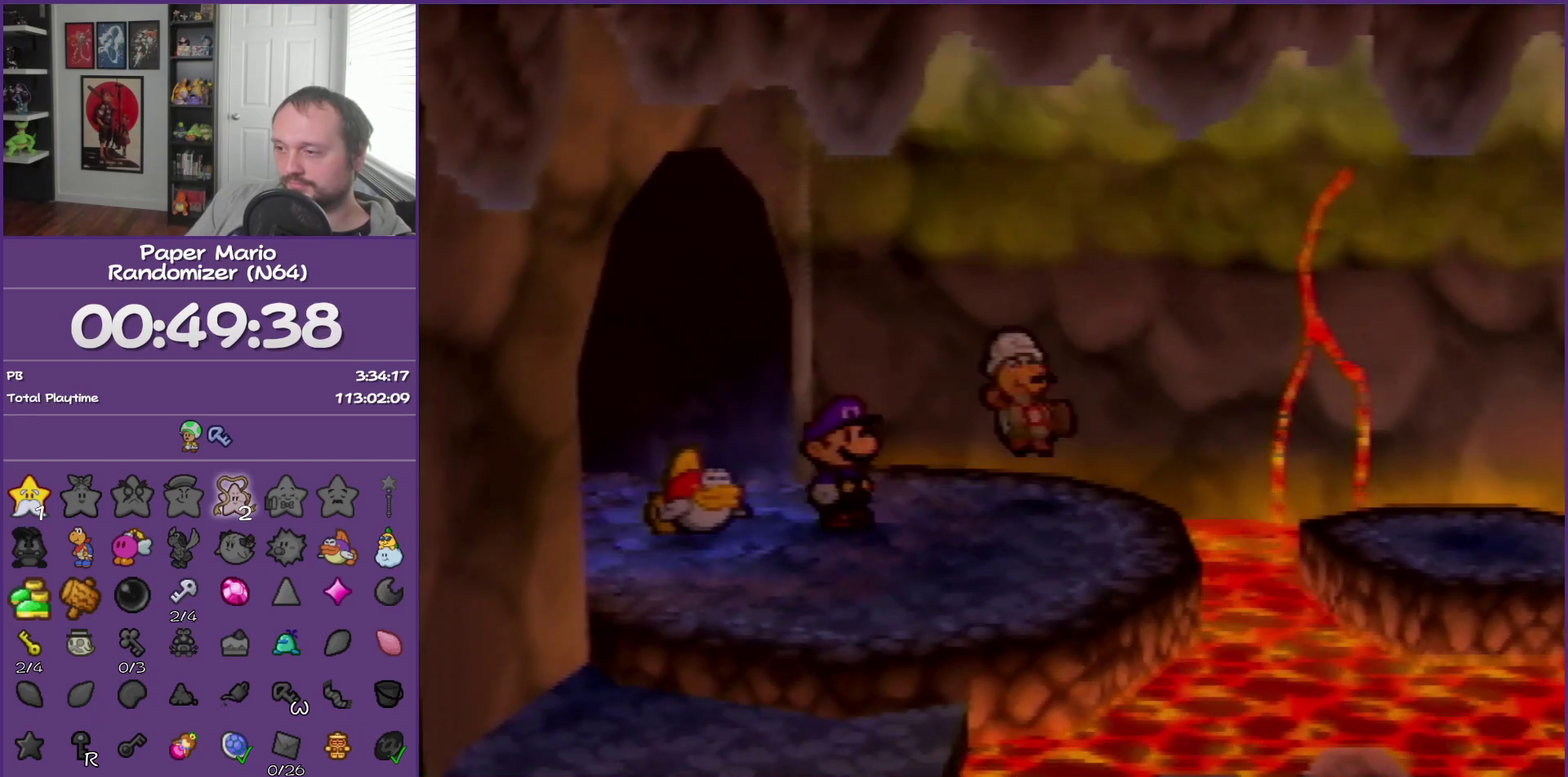
{"buttons": ["B"], "left_stick": "right", "events": []}
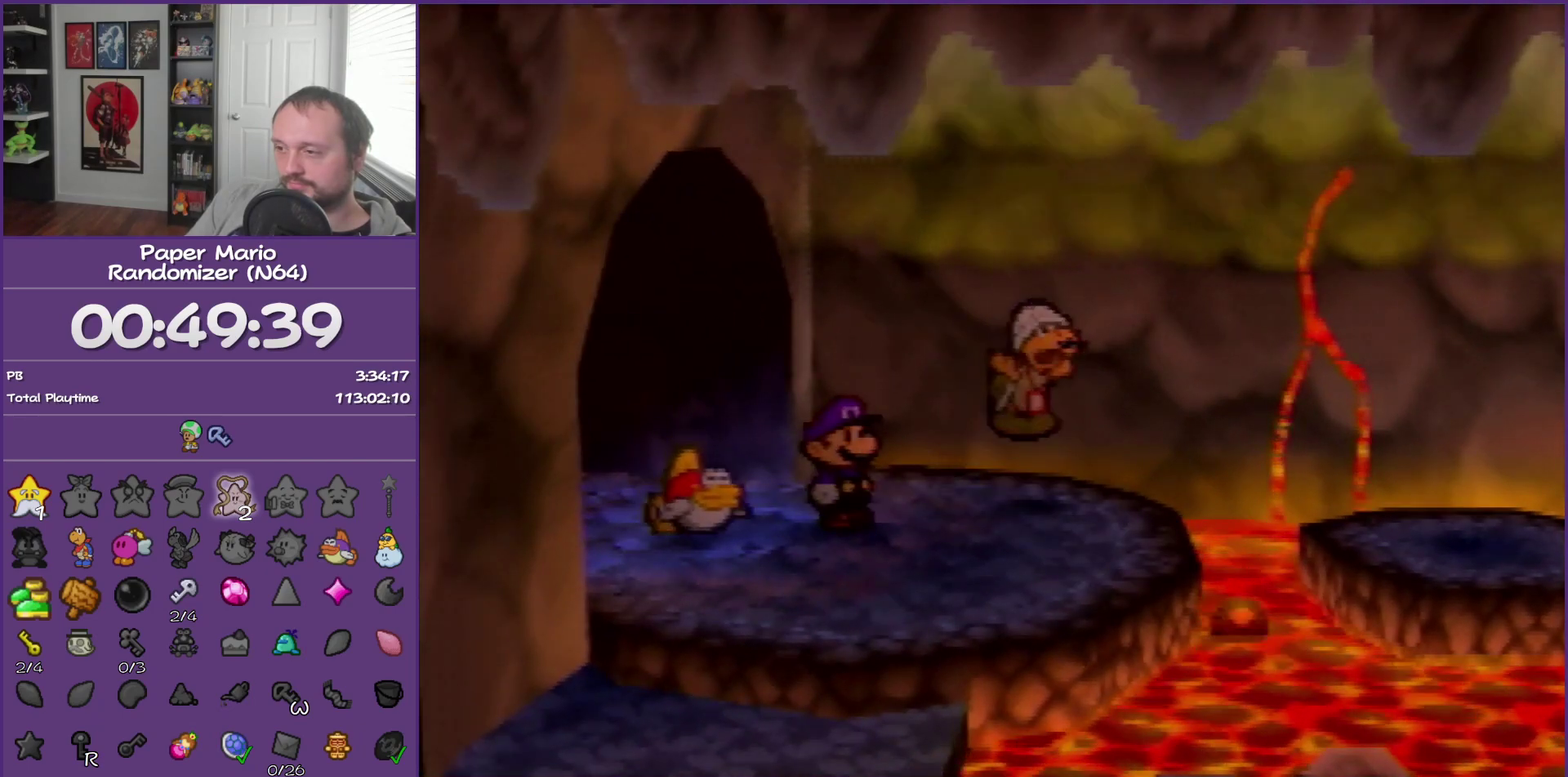
{"buttons": ["B"], "left_stick": "right", "events": []}
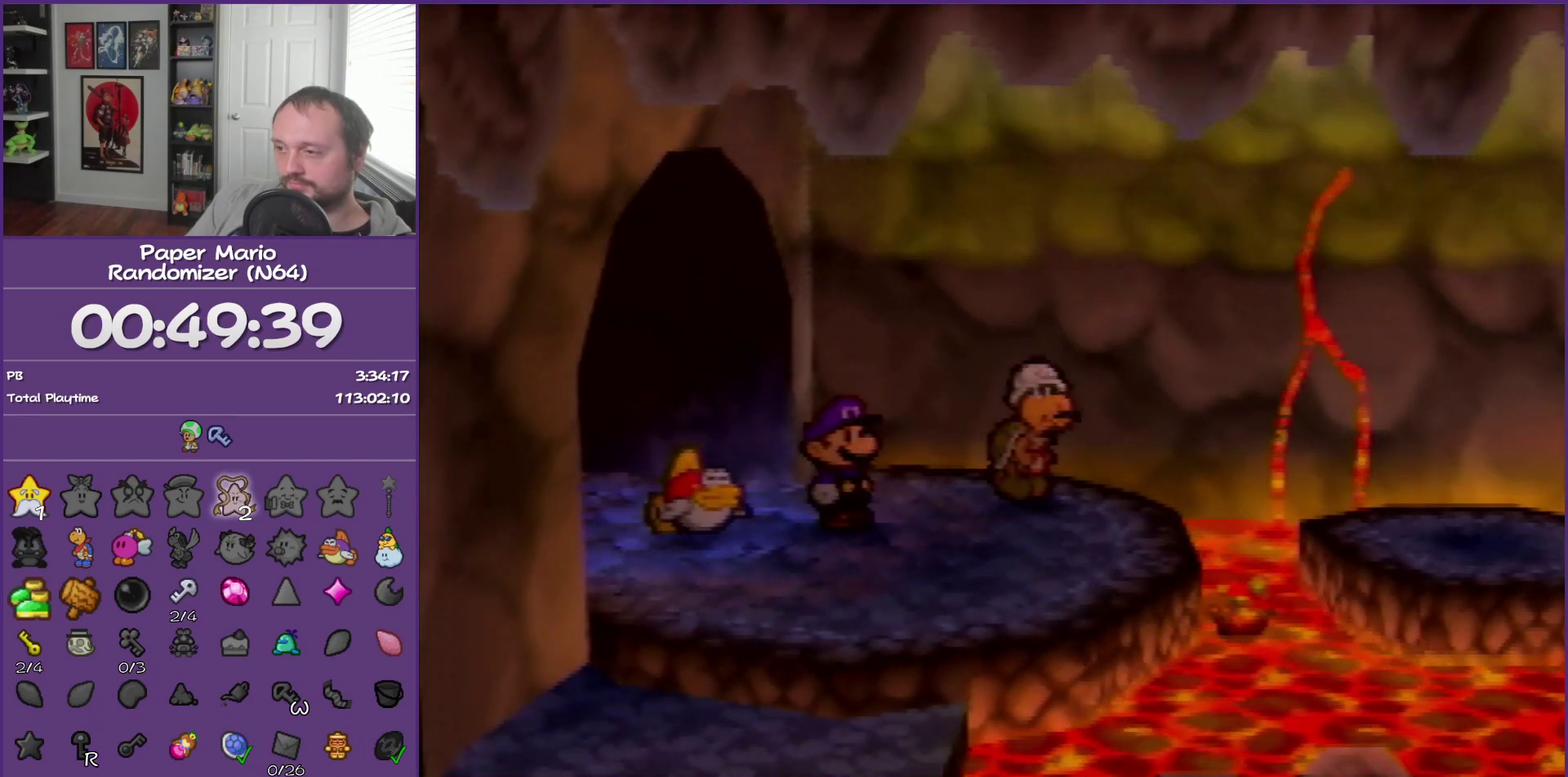
{"buttons": ["B"], "left_stick": "right", "events": []}
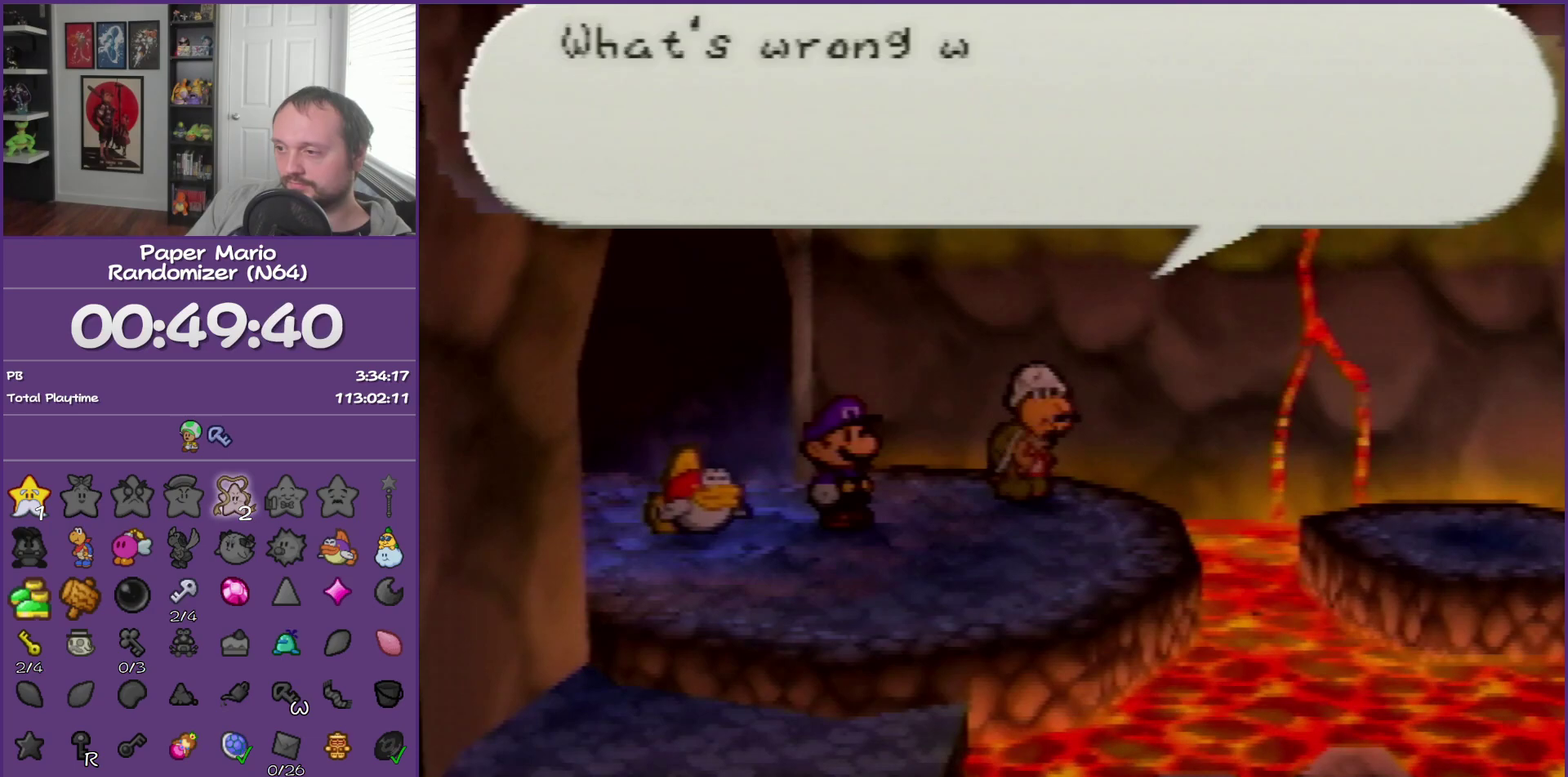
{"buttons": [], "left_stick": "right", "events": [[367, "B", "up"]]}
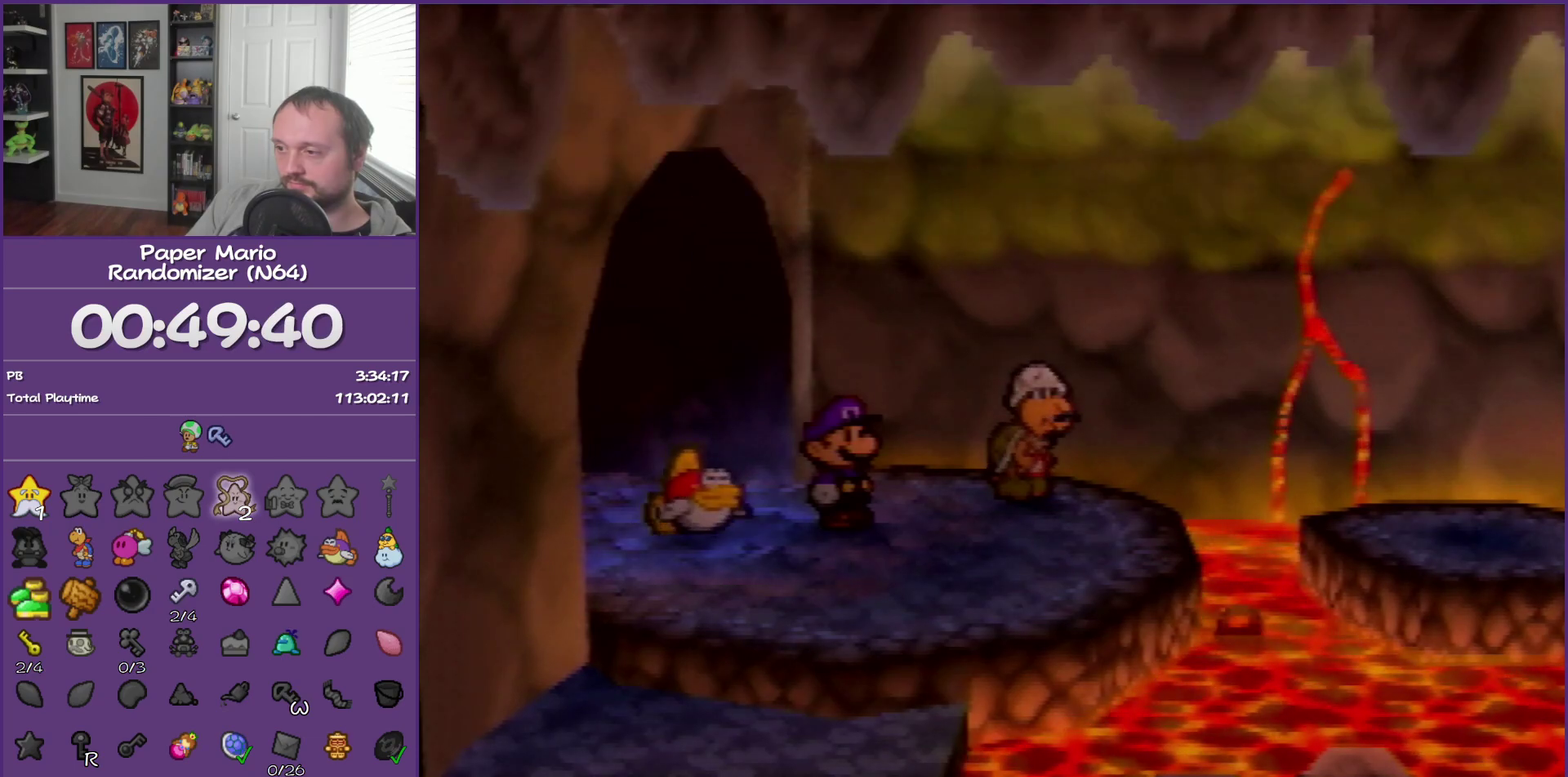
{"buttons": ["A"], "left_stick": "right", "events": [[83, "Z", "down"], [183, "Z", "up"], [317, "Z", "down"], [333, "A", "down"], [400, "Z", "up"]]}
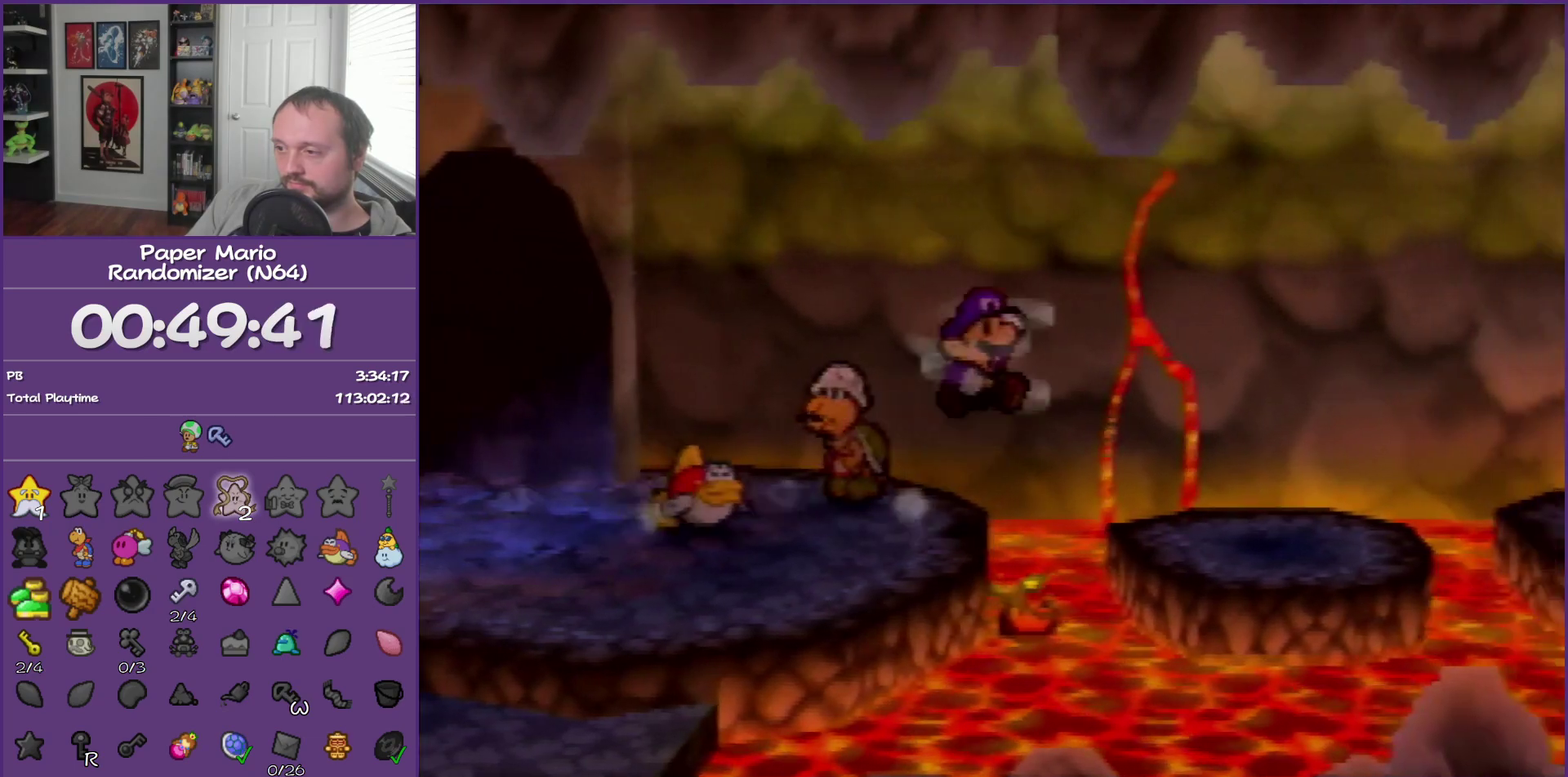
{"buttons": ["A", "Z"], "left_stick": "right", "events": [[33, "A", "up"], [400, "Z", "down"], [500, "A", "down"]]}
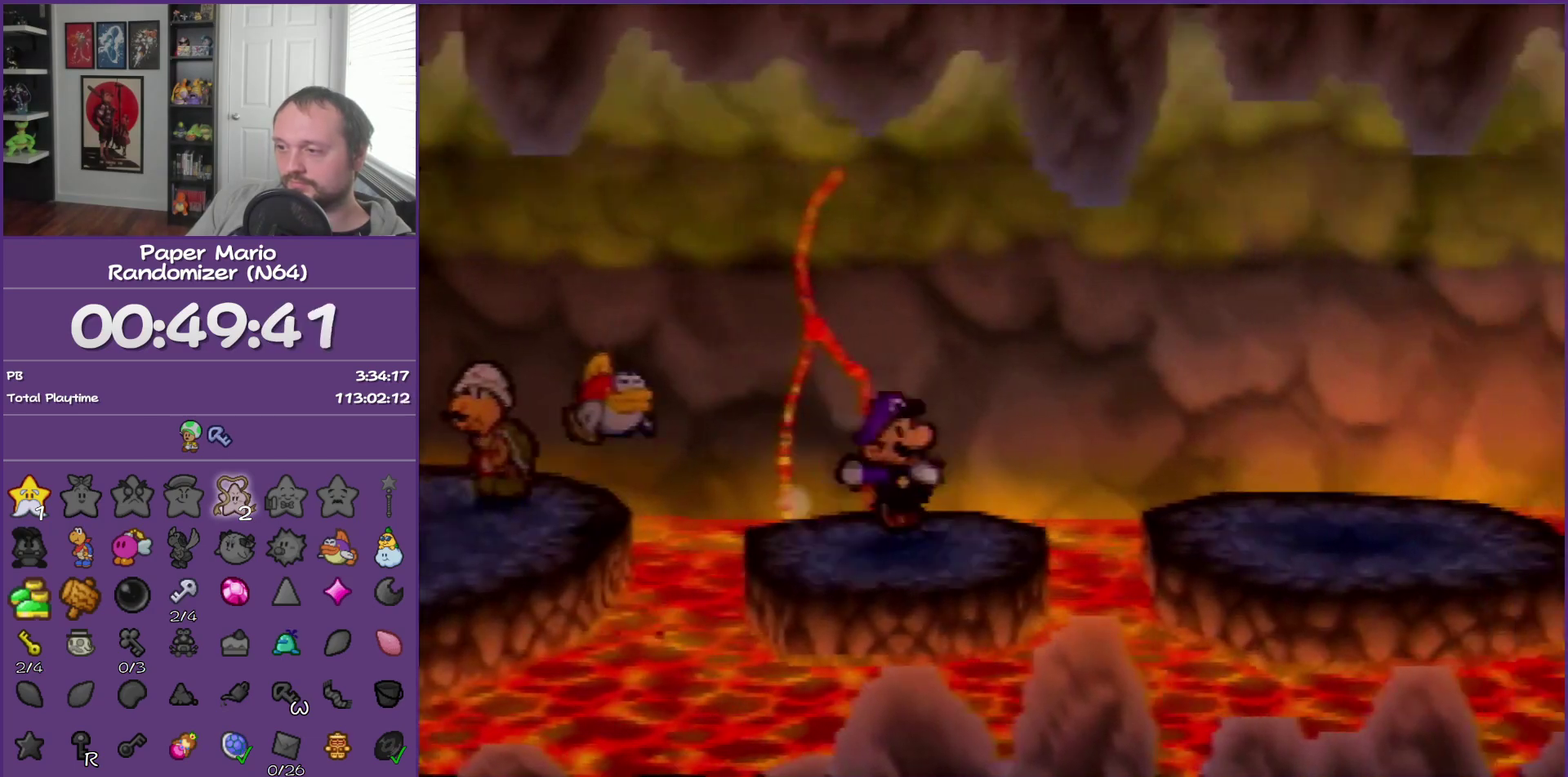
{"buttons": [], "left_stick": "right", "events": [[17, "Z", "up"], [150, "A", "up"]]}
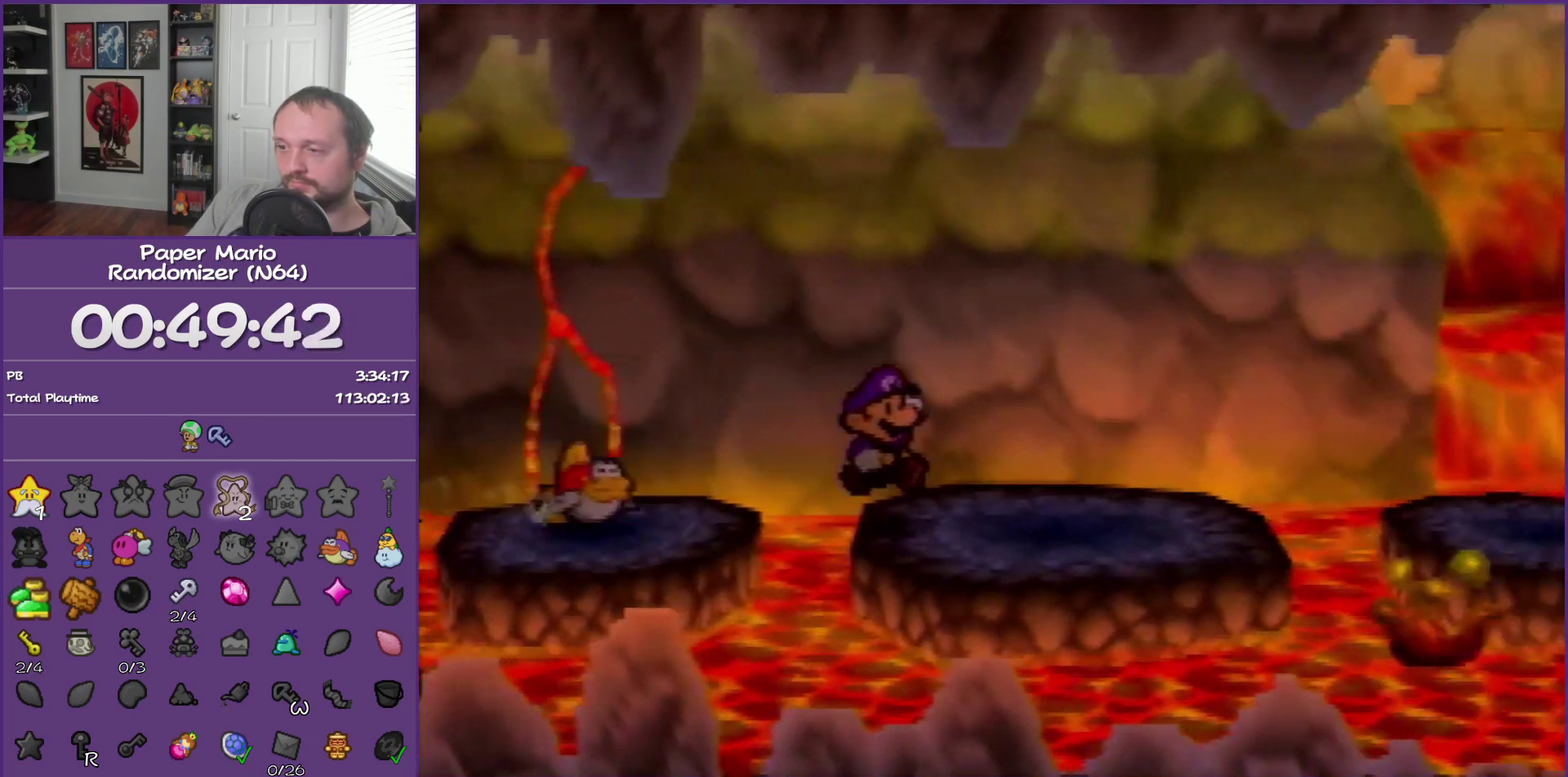
{"buttons": ["A"], "left_stick": "right", "events": [[33, "Z", "down"], [183, "Z", "up"], [217, "A", "down"]]}
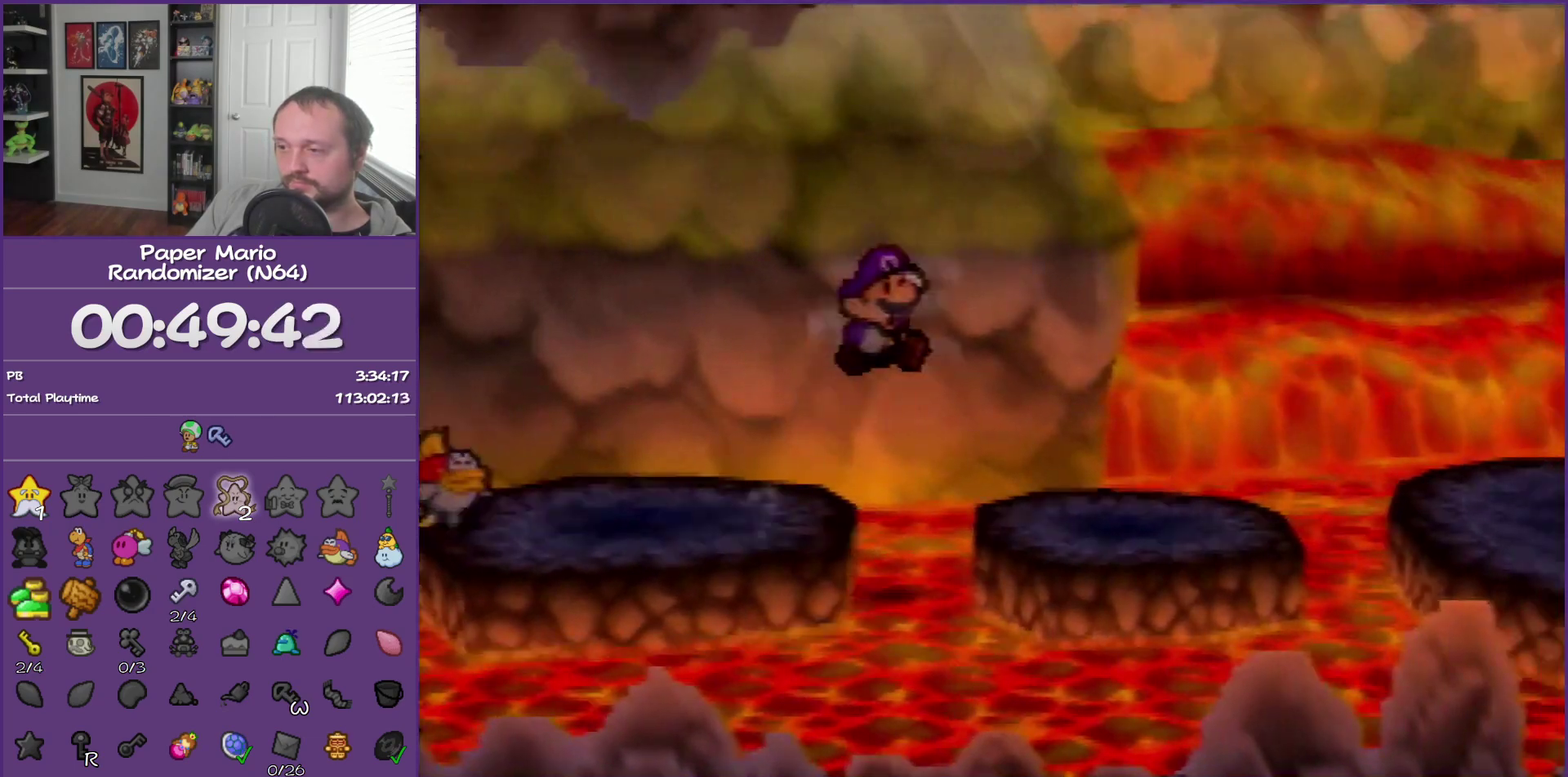
{"buttons": ["A"], "left_stick": "right", "events": [[17, "A", "up"], [217, "Z", "down"], [367, "Z", "up"], [400, "A", "down"]]}
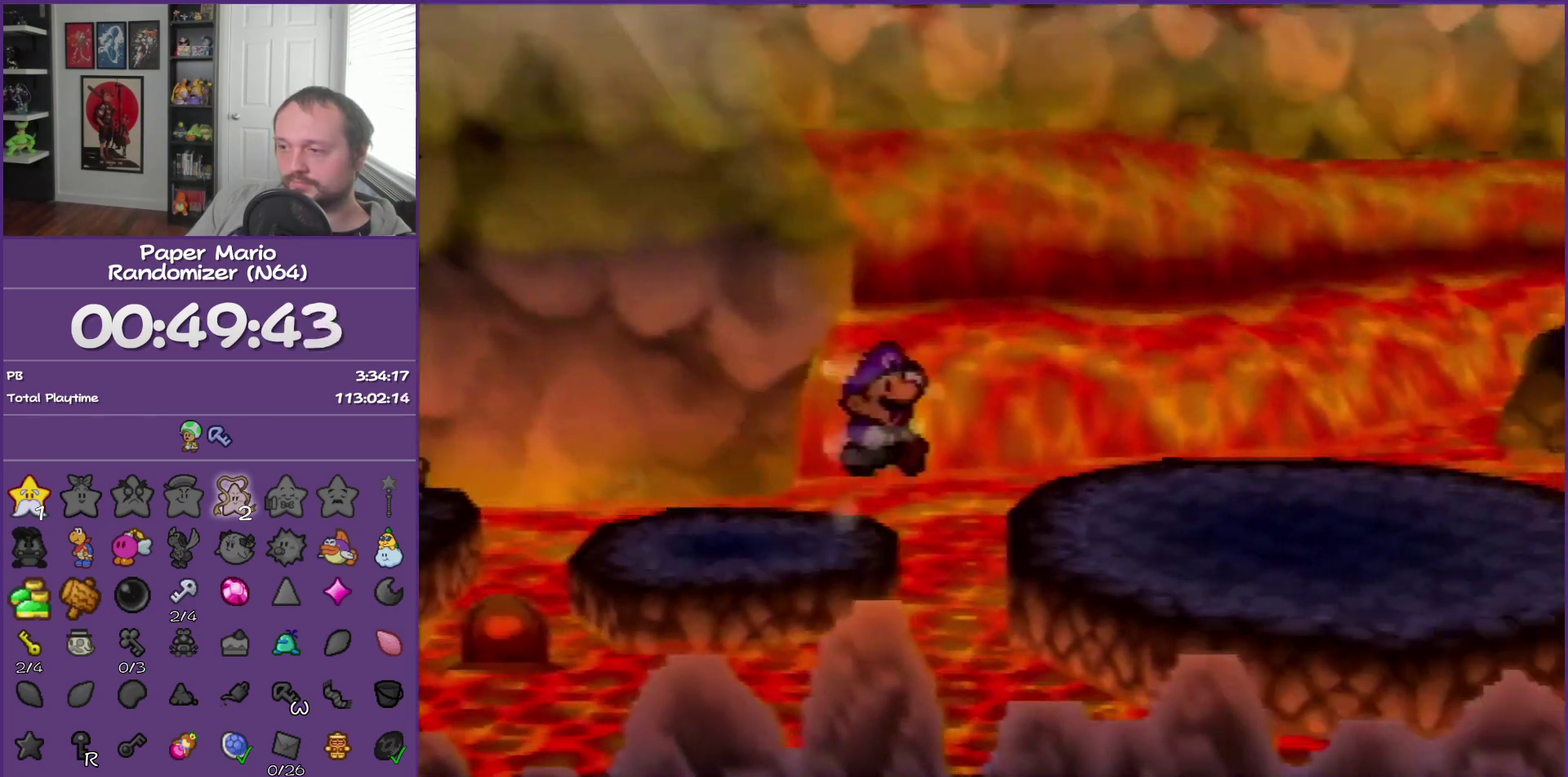
{"buttons": ["Z"], "left_stick": "right", "events": [[83, "A", "up"], [433, "Z", "down"]]}
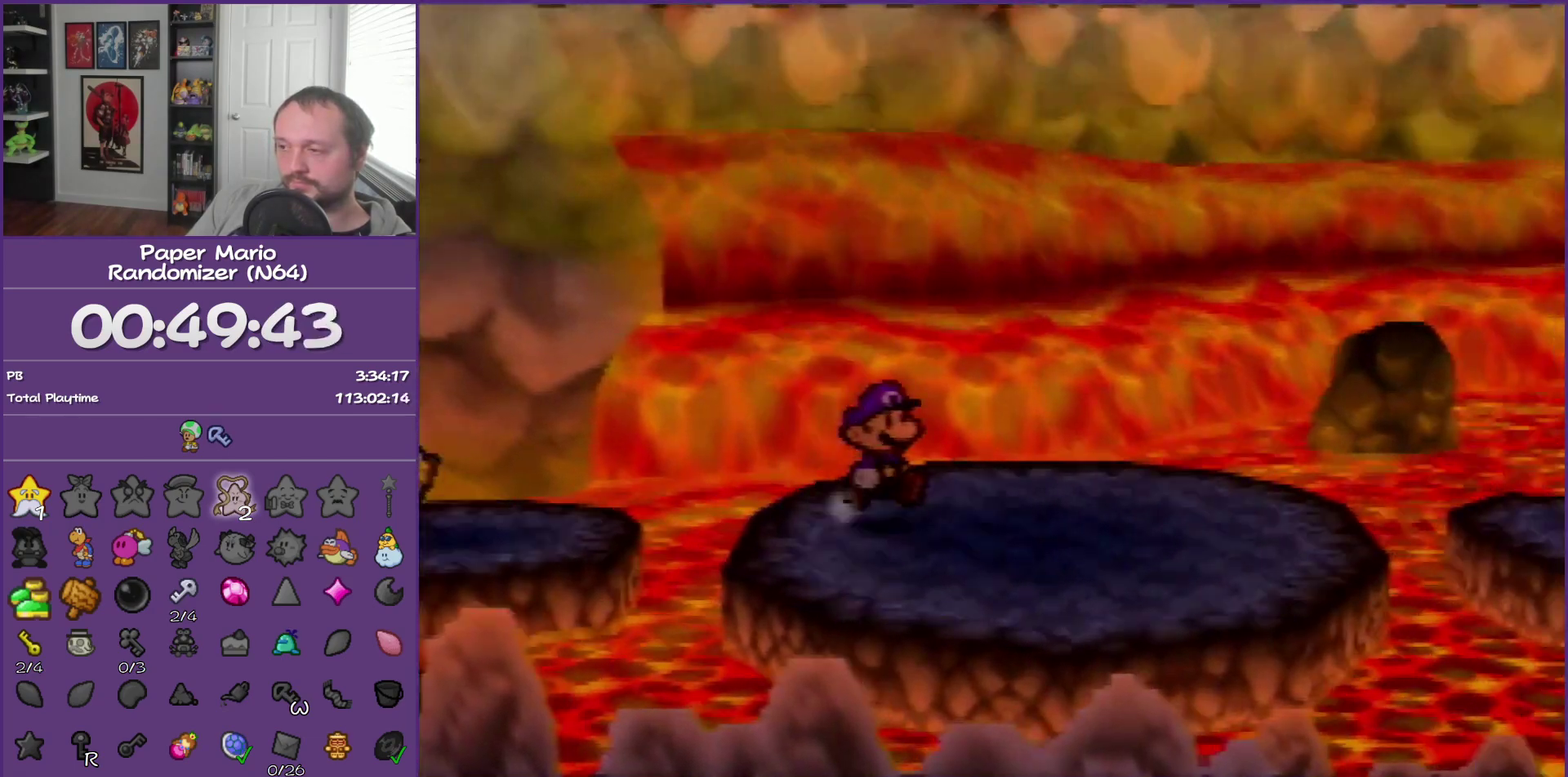
{"buttons": ["A"], "left_stick": "right", "events": [[117, "Z", "up"], [317, "A", "down"]]}
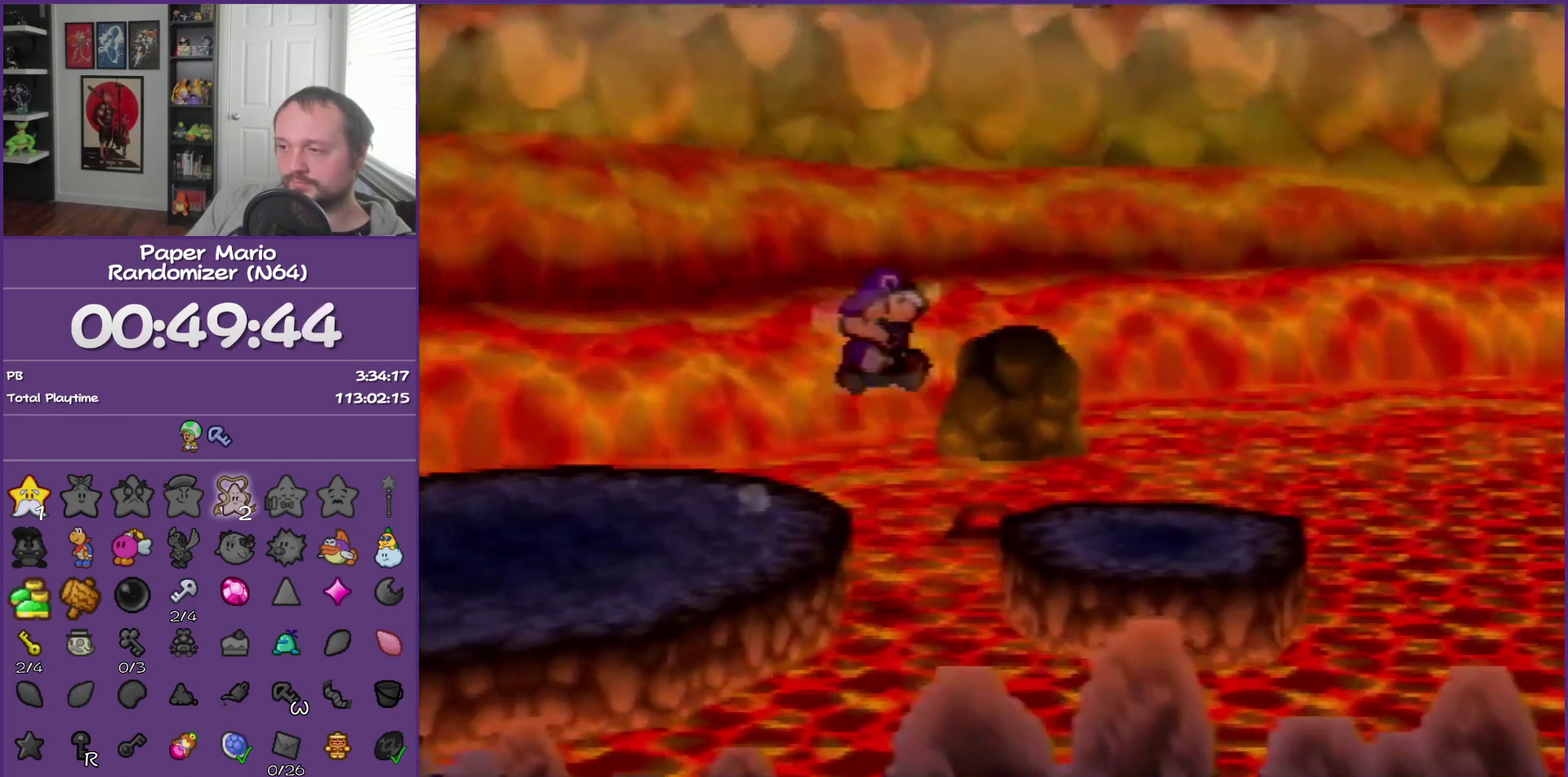
{"buttons": [], "left_stick": "right", "events": [[300, "A", "up"]]}
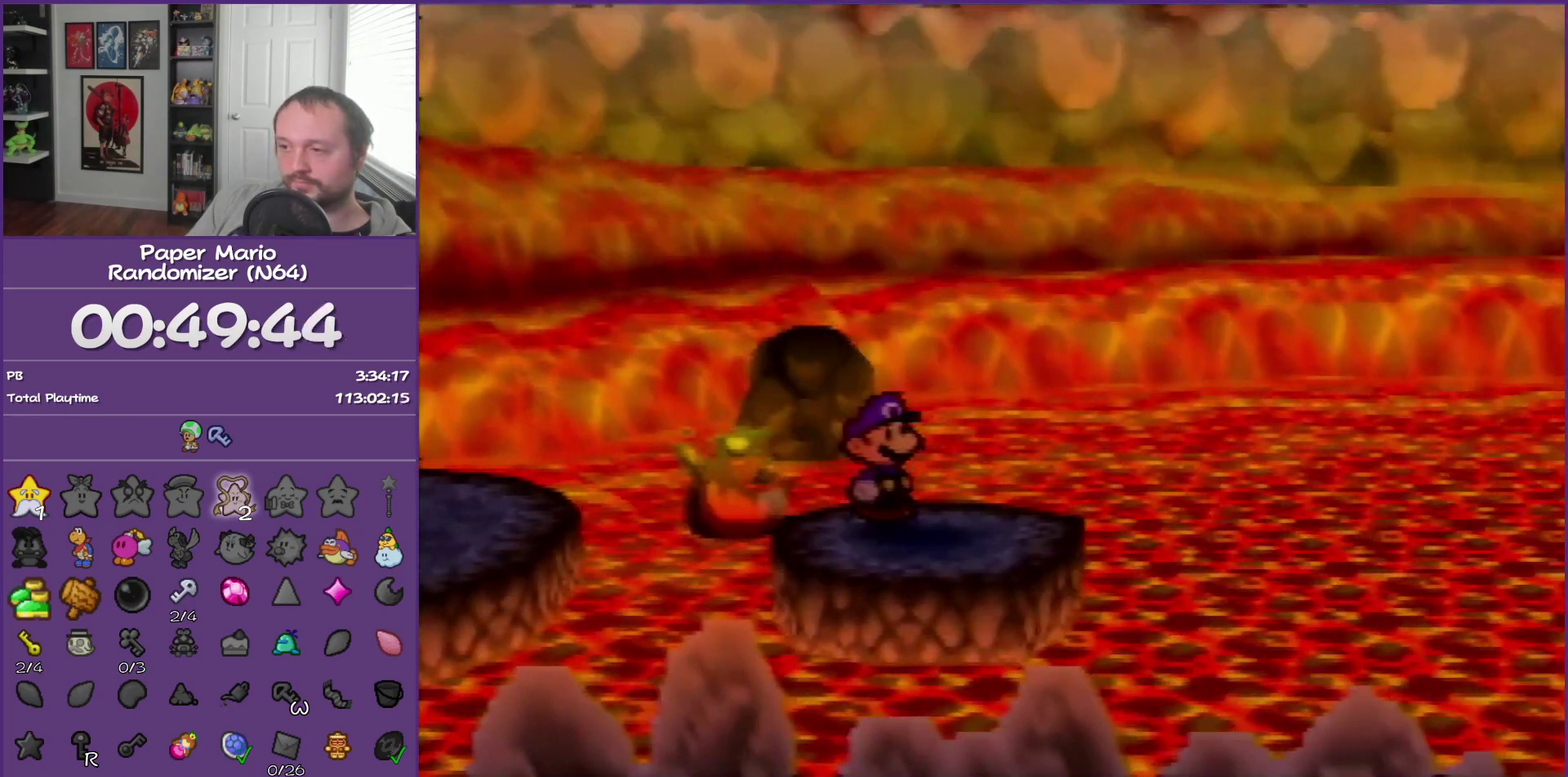
{"buttons": [], "left_stick": "center", "events": [[150, "left_stick", "center"]]}
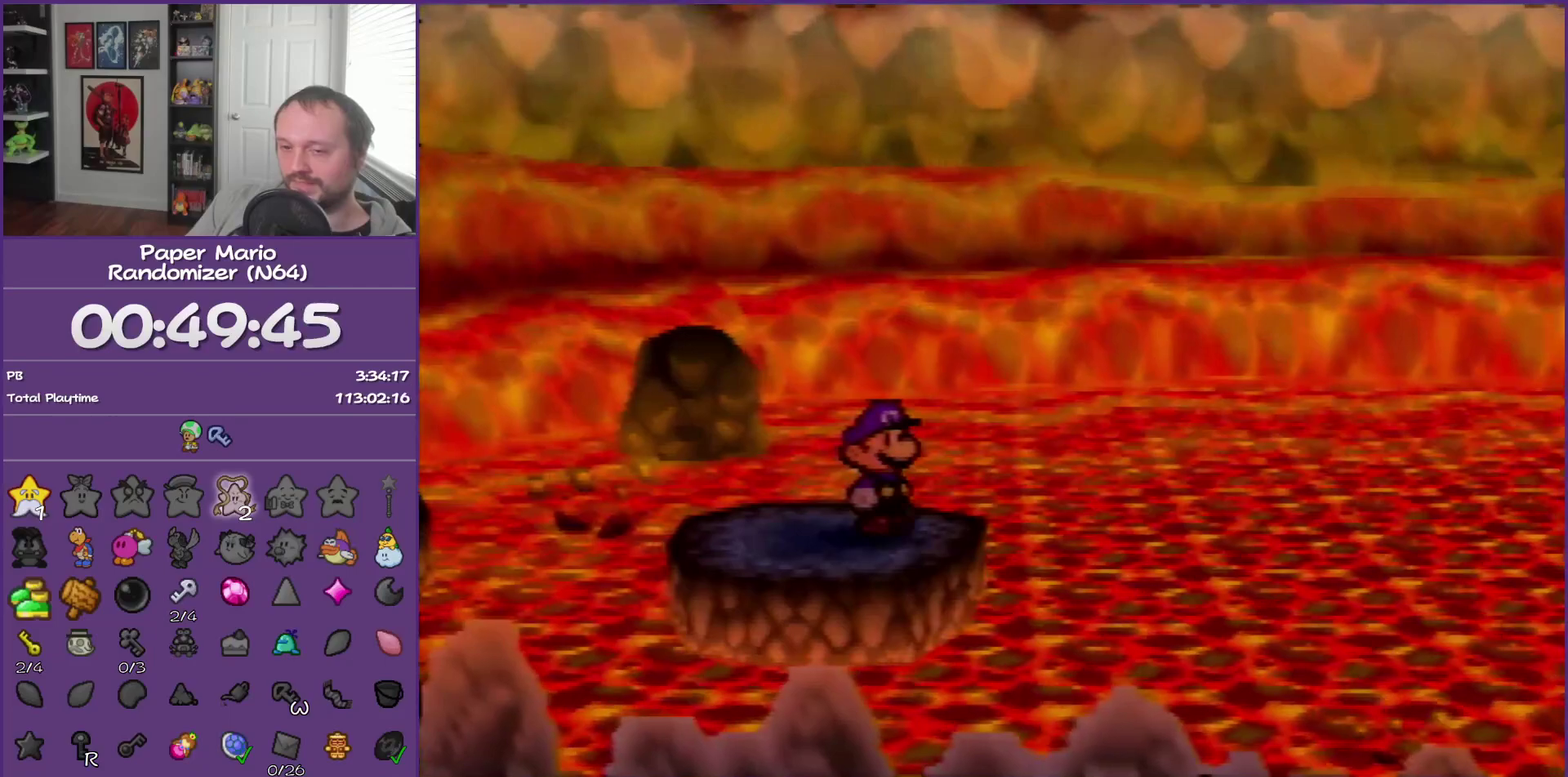
{"buttons": [], "left_stick": "right", "events": [[300, "left_stick", "left"], [500, "left_stick", "right"]]}
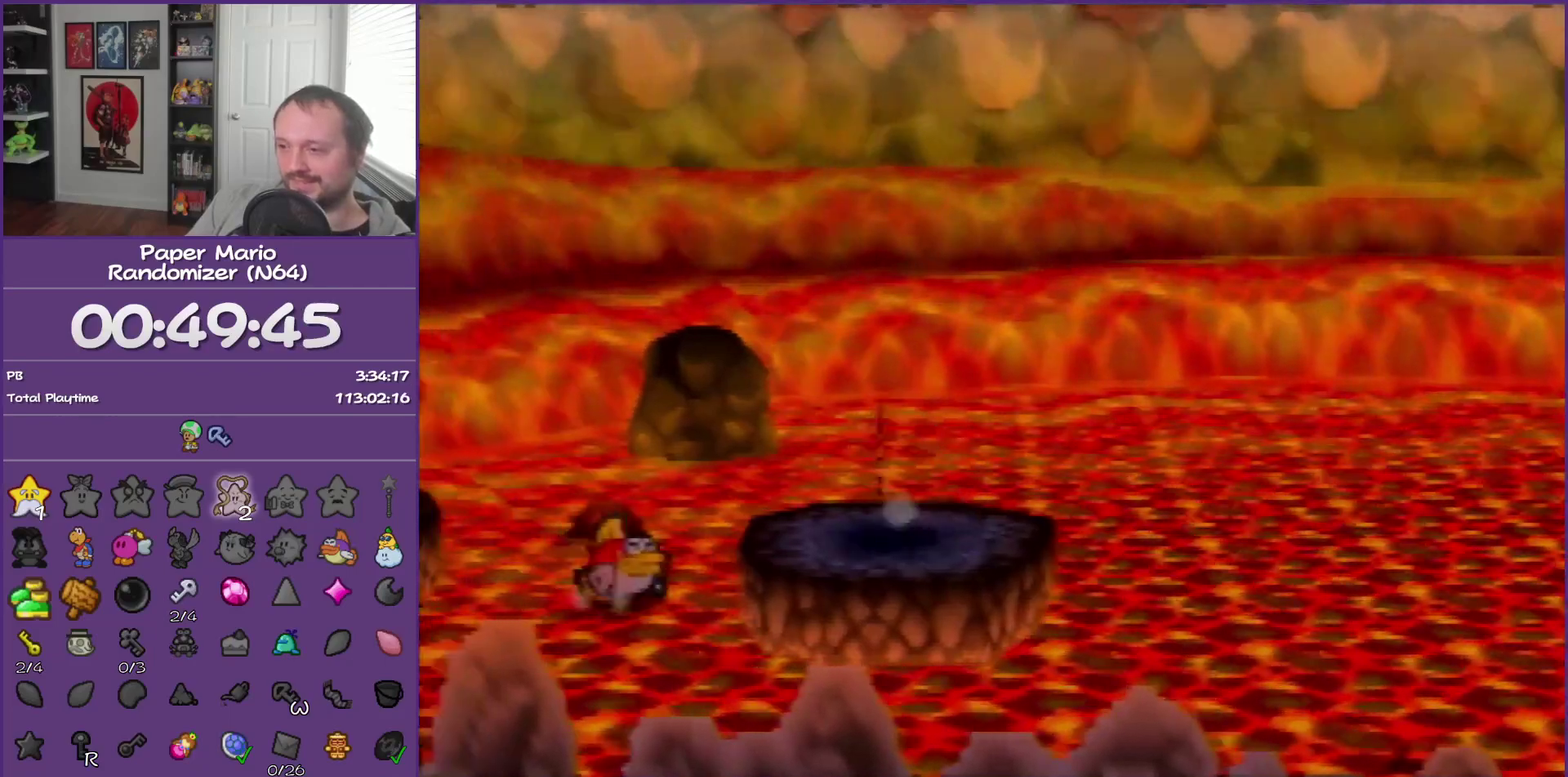
{"buttons": [], "left_stick": "center", "events": [[150, "left_stick", "left"], [183, "B", "down"], [333, "left_stick", "right"], [400, "left_stick", "center"], [483, "B", "up"]]}
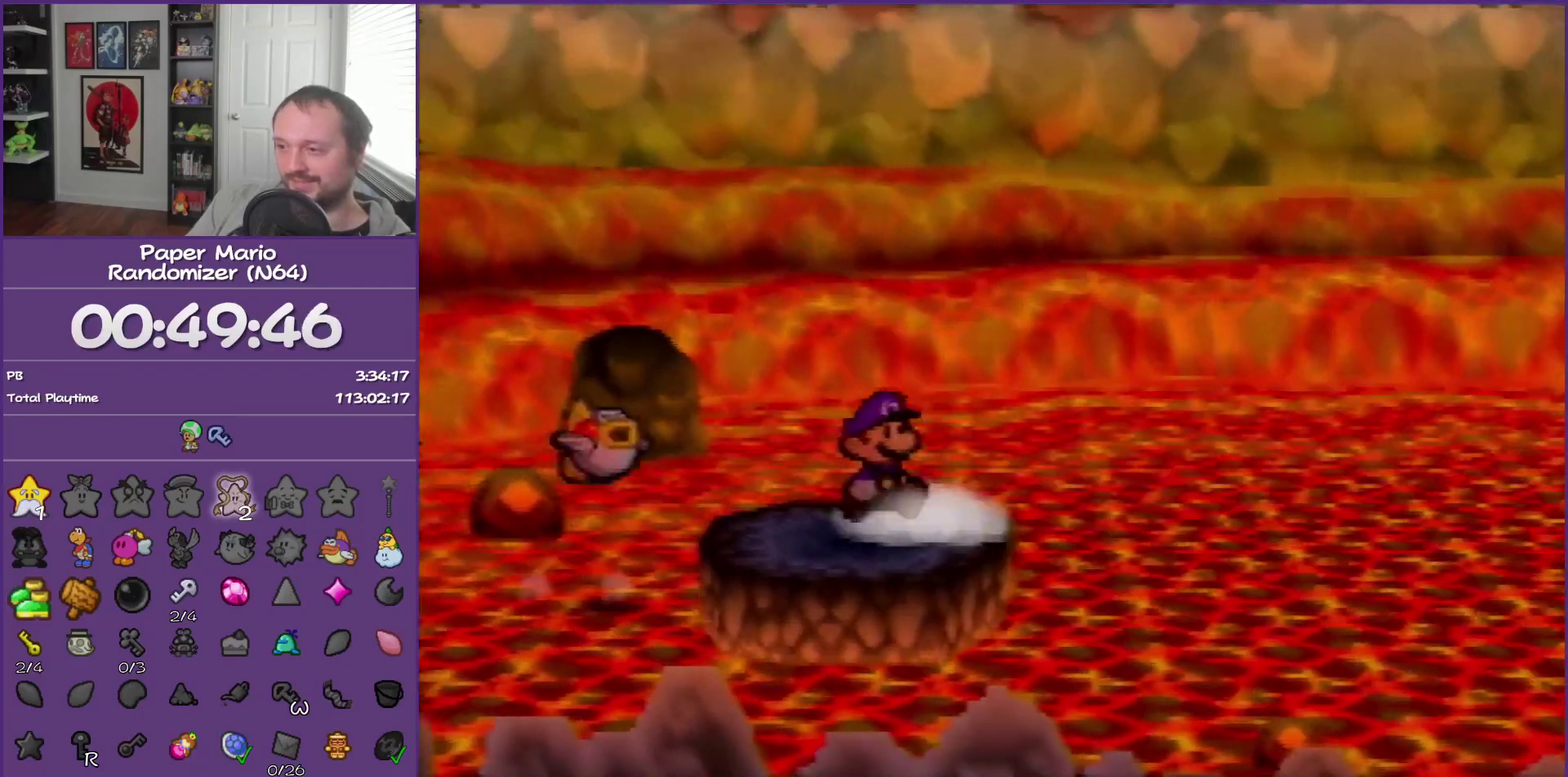
{"buttons": [], "left_stick": "center", "events": [[50, "B", "down"], [217, "B", "up"]]}
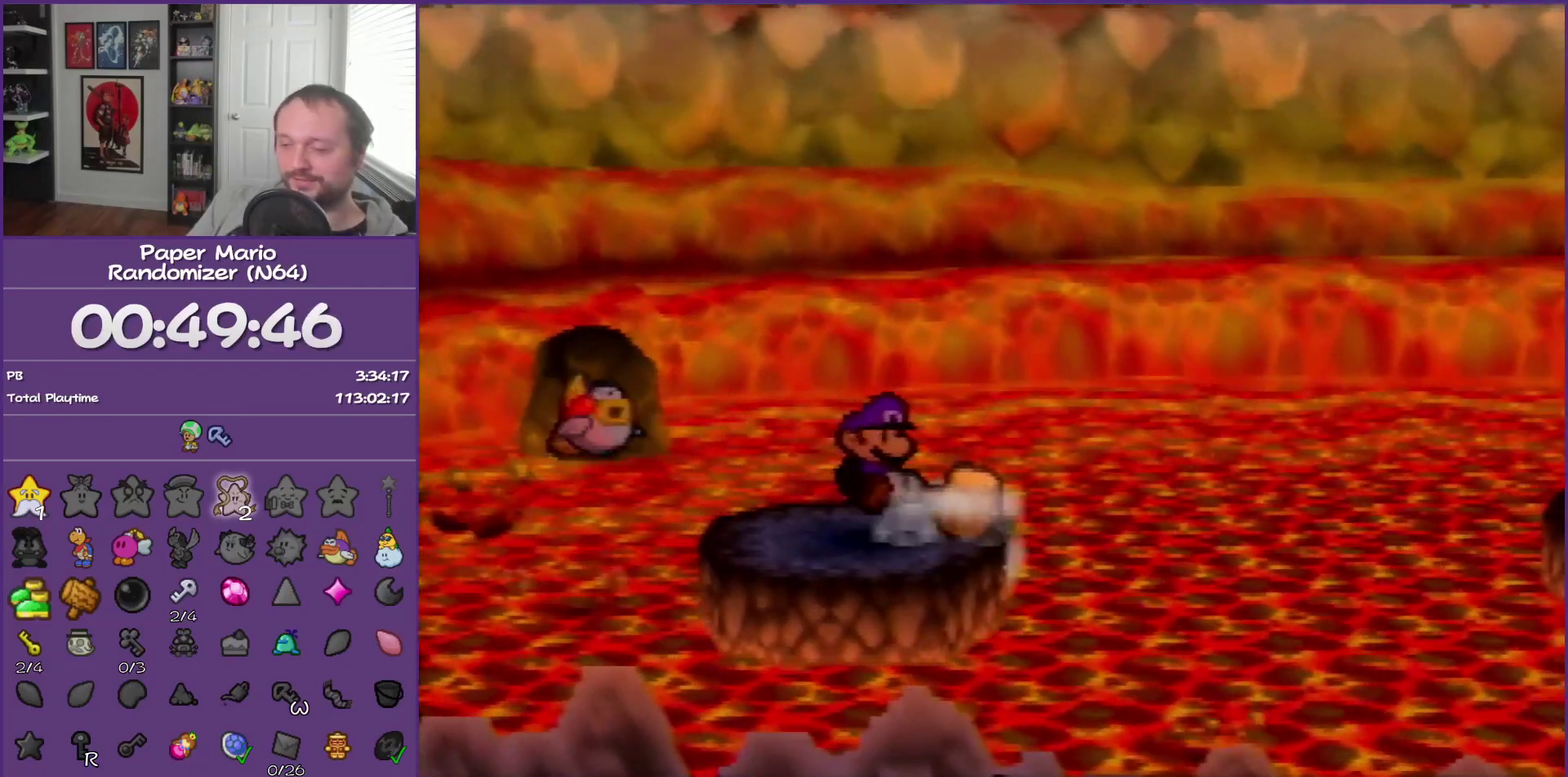
{"buttons": [], "left_stick": "center", "events": []}
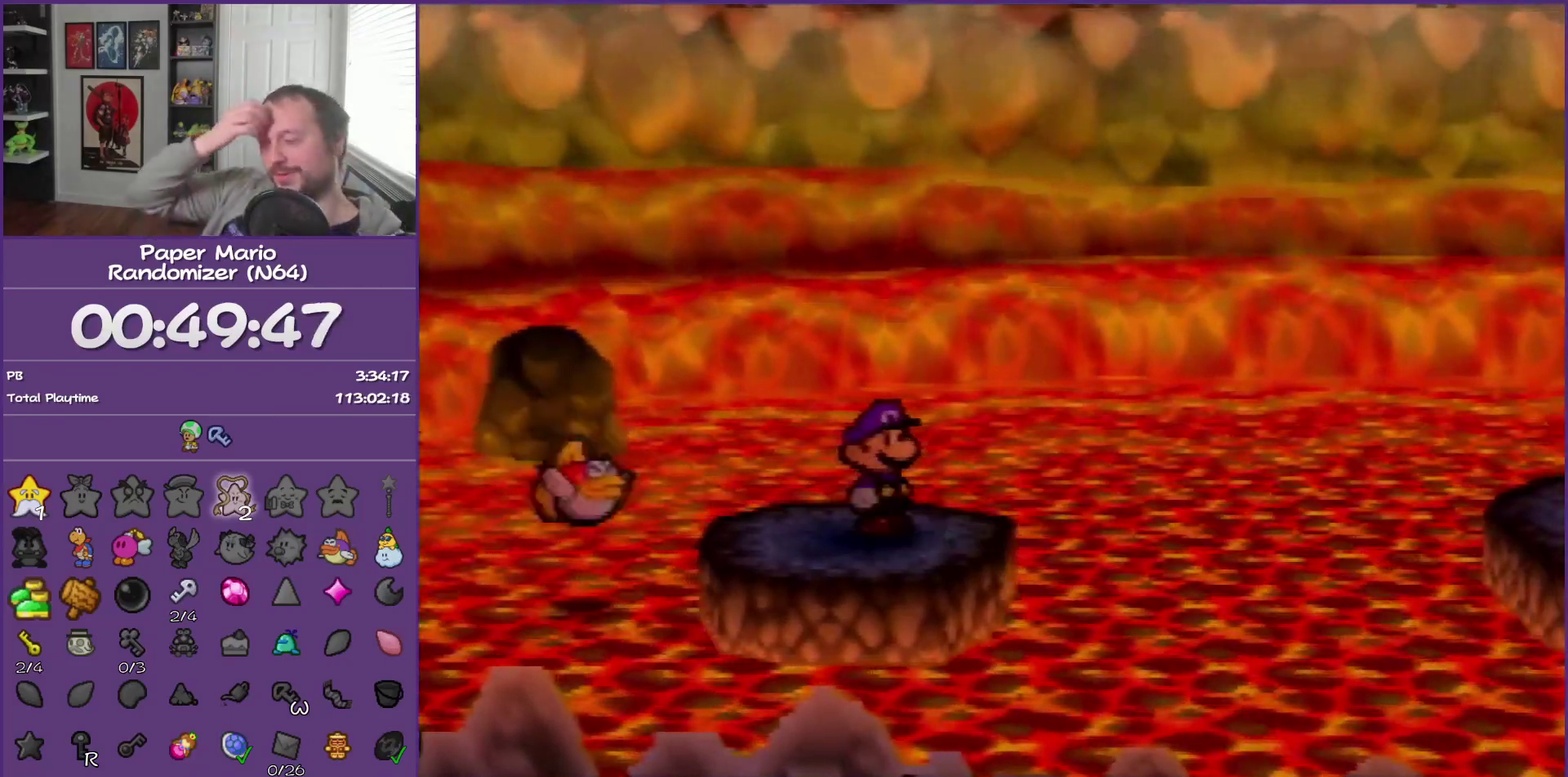
{"buttons": [], "left_stick": "center", "events": []}
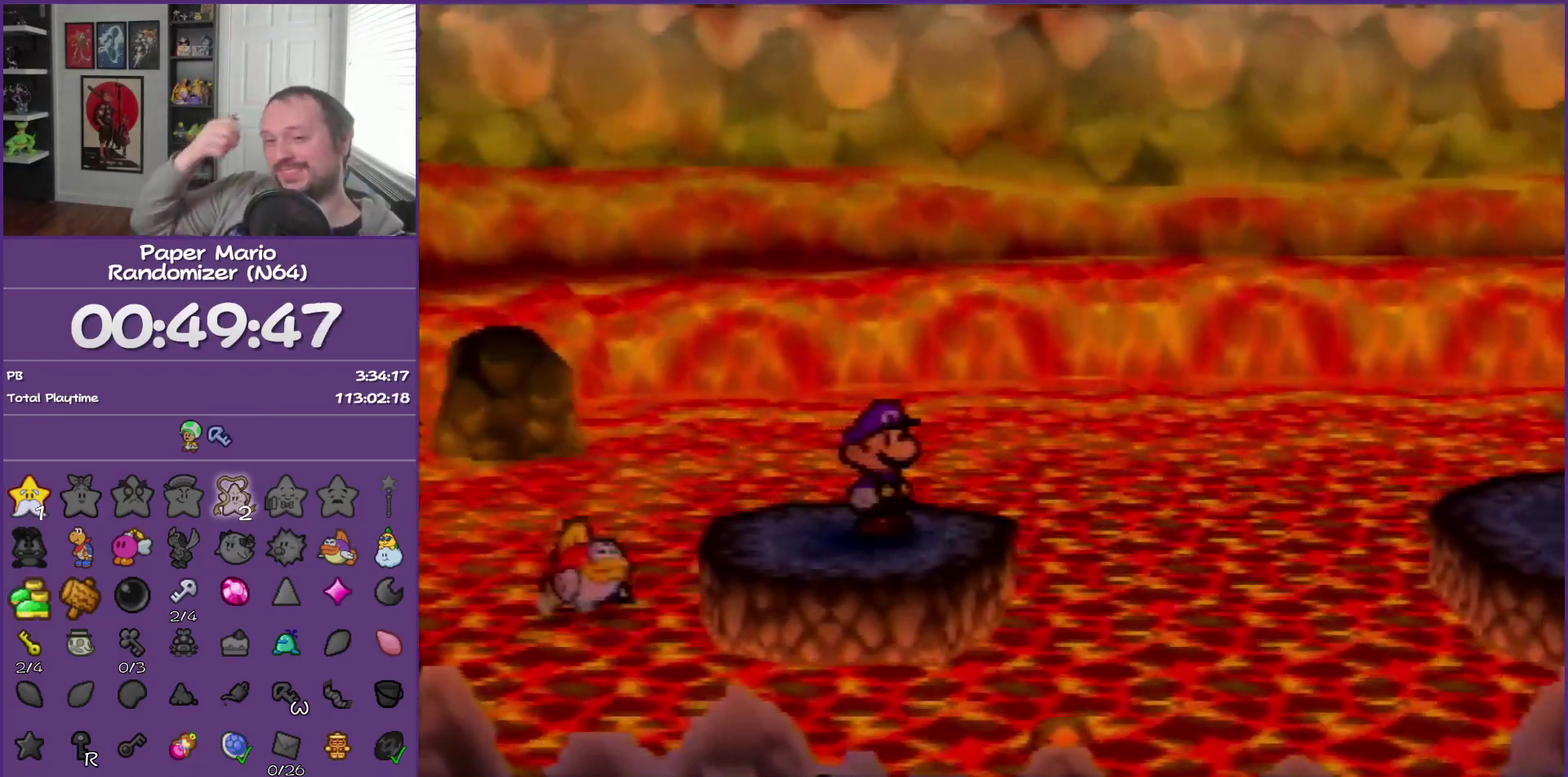
{"buttons": [], "left_stick": "center", "events": []}
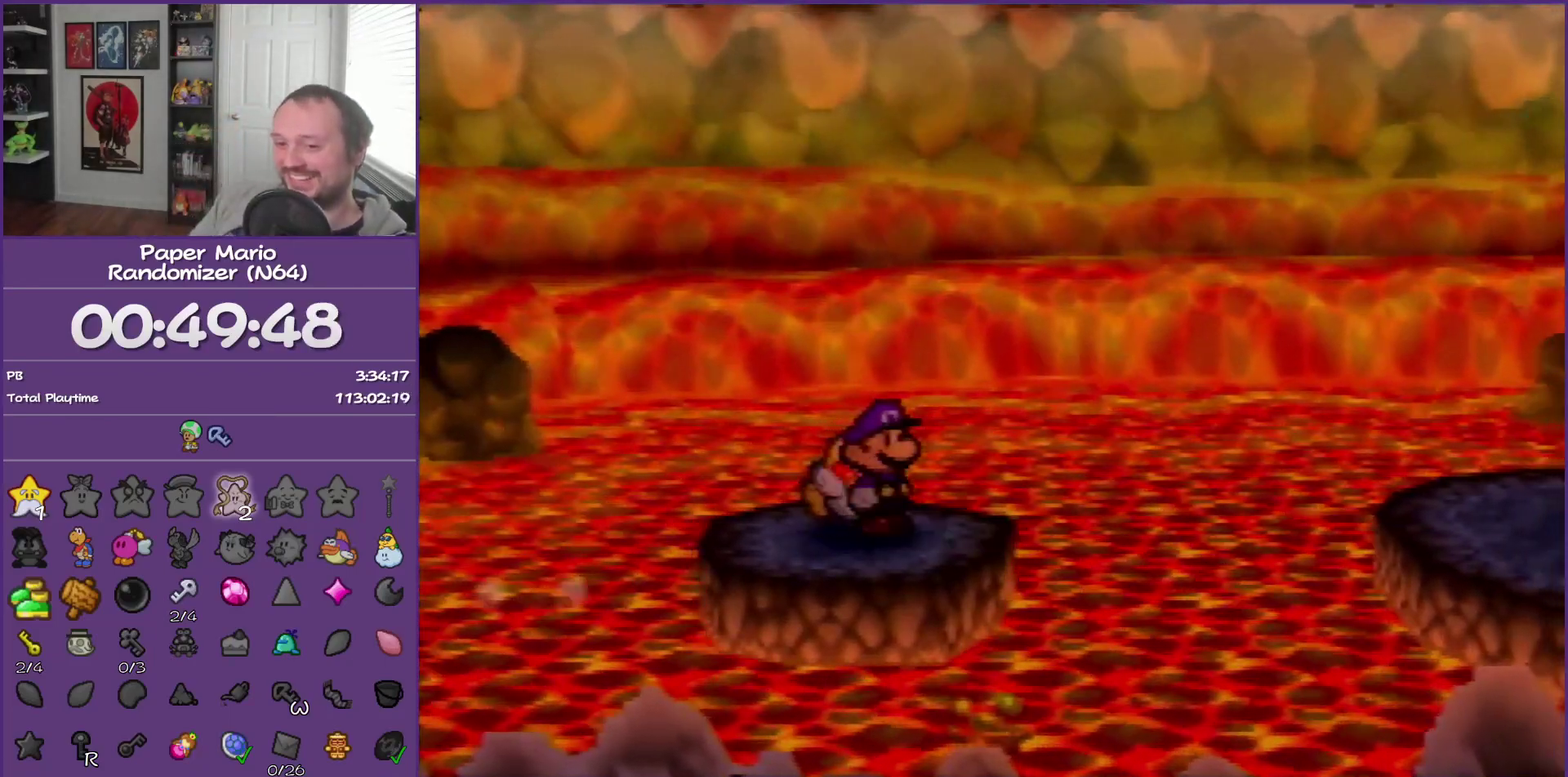
{"buttons": [], "left_stick": "center", "events": []}
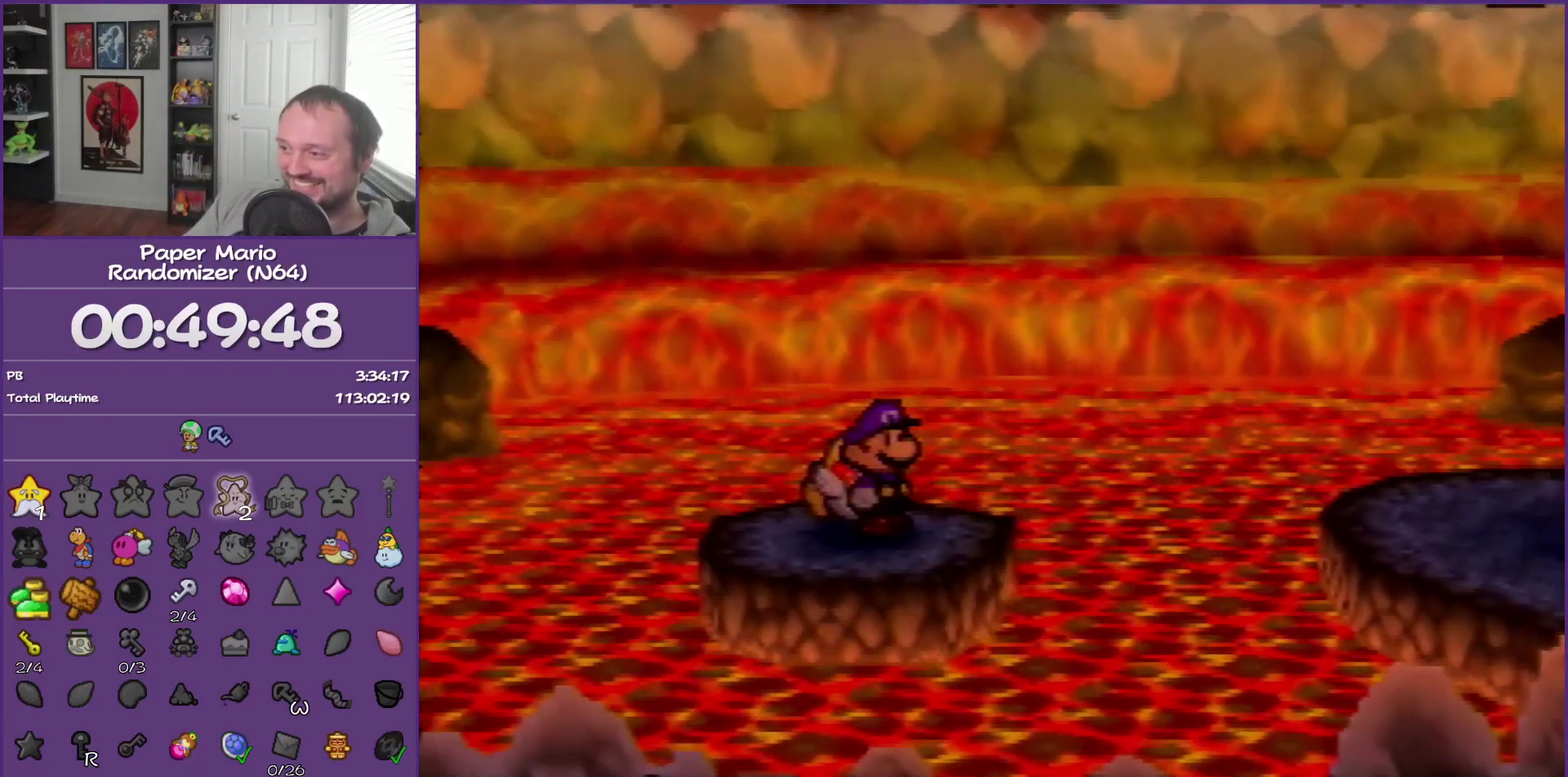
{"buttons": [], "left_stick": "center", "events": []}
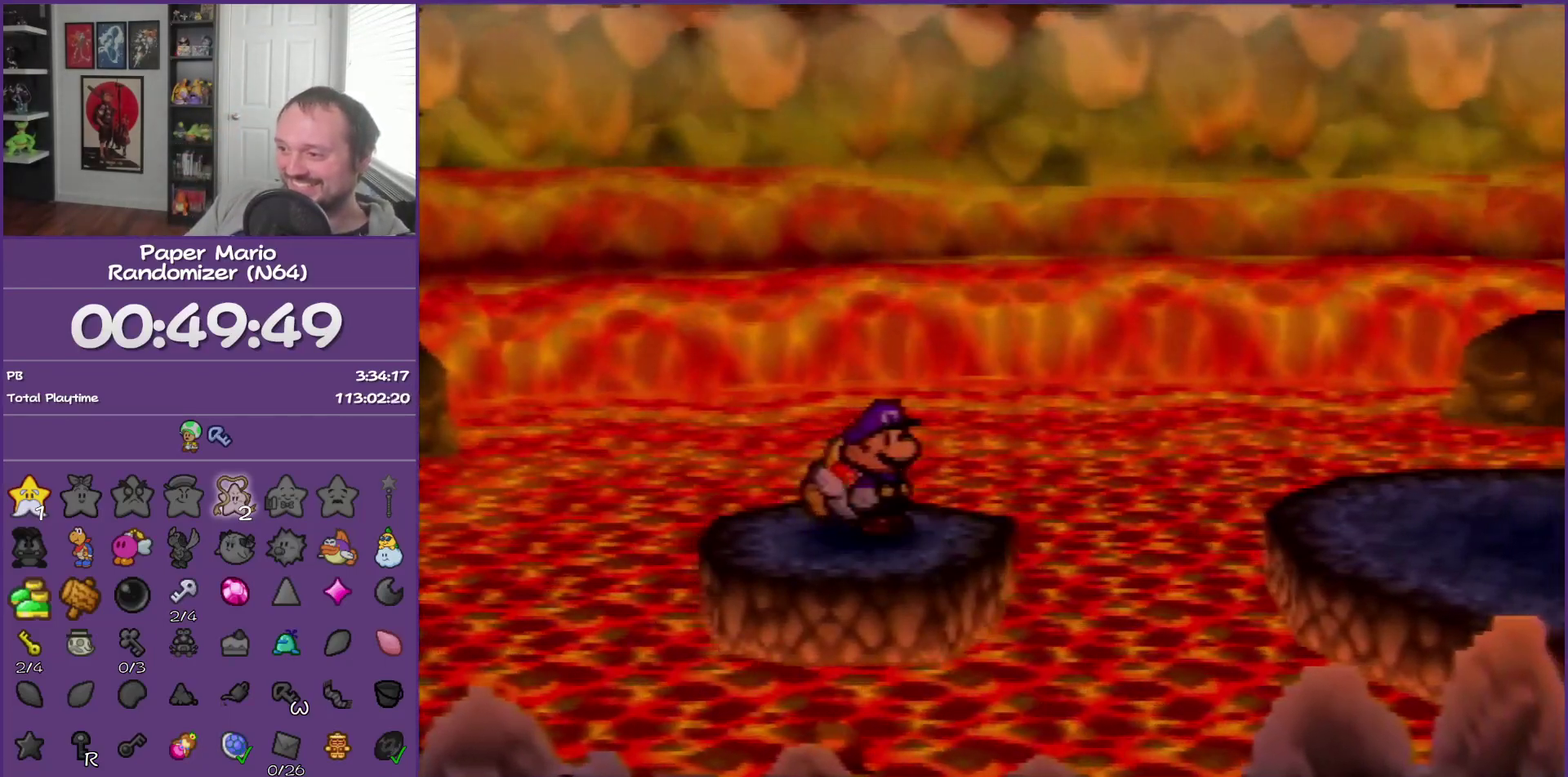
{"buttons": [], "left_stick": "center", "events": [[83, "left_stick", "right"], [117, "B", "down"], [183, "left_stick", "center"], [300, "B", "up"]]}
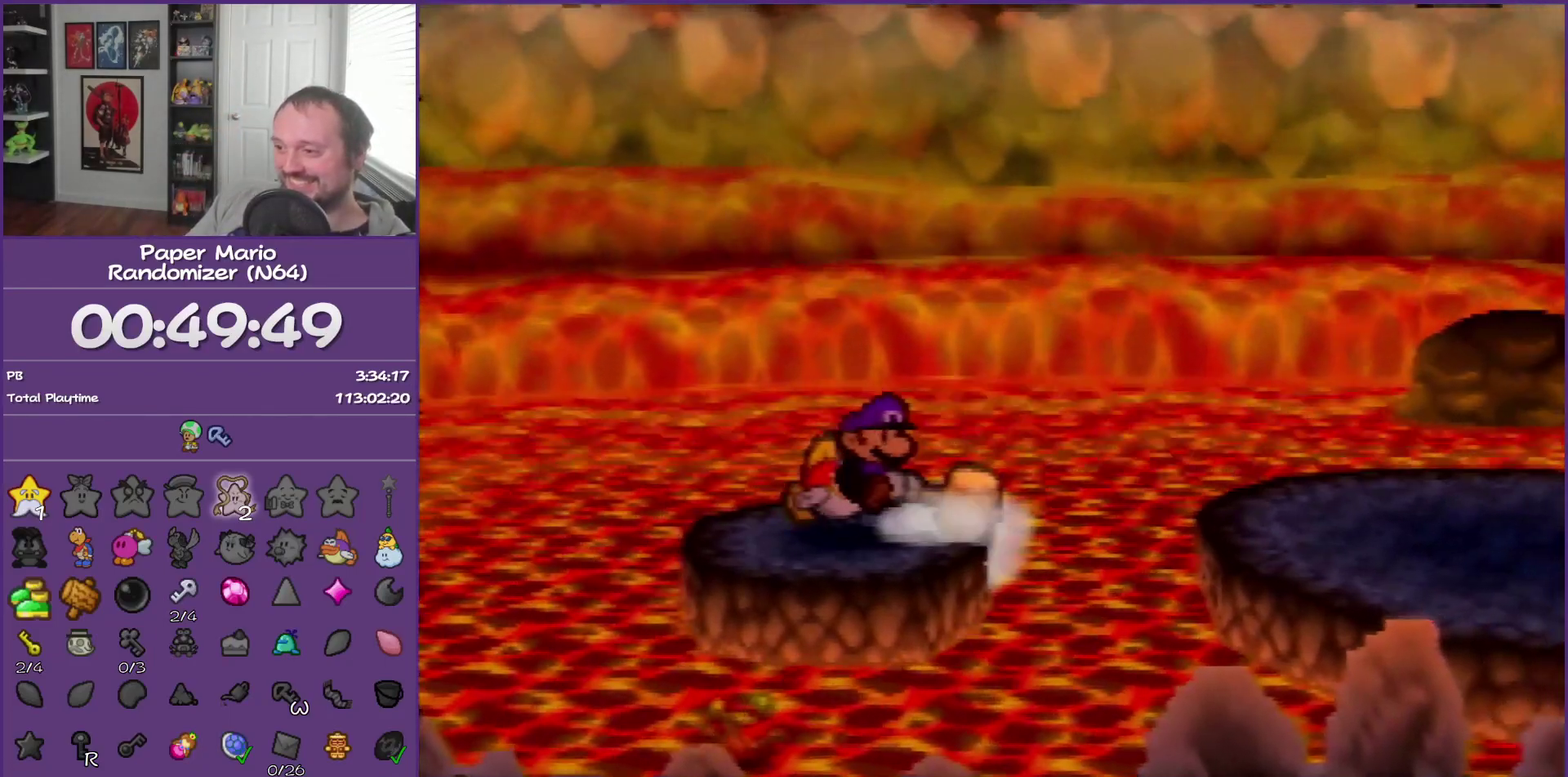
{"buttons": [], "left_stick": "center", "events": [[183, "left_stick", "right"], [233, "left_stick", "center"]]}
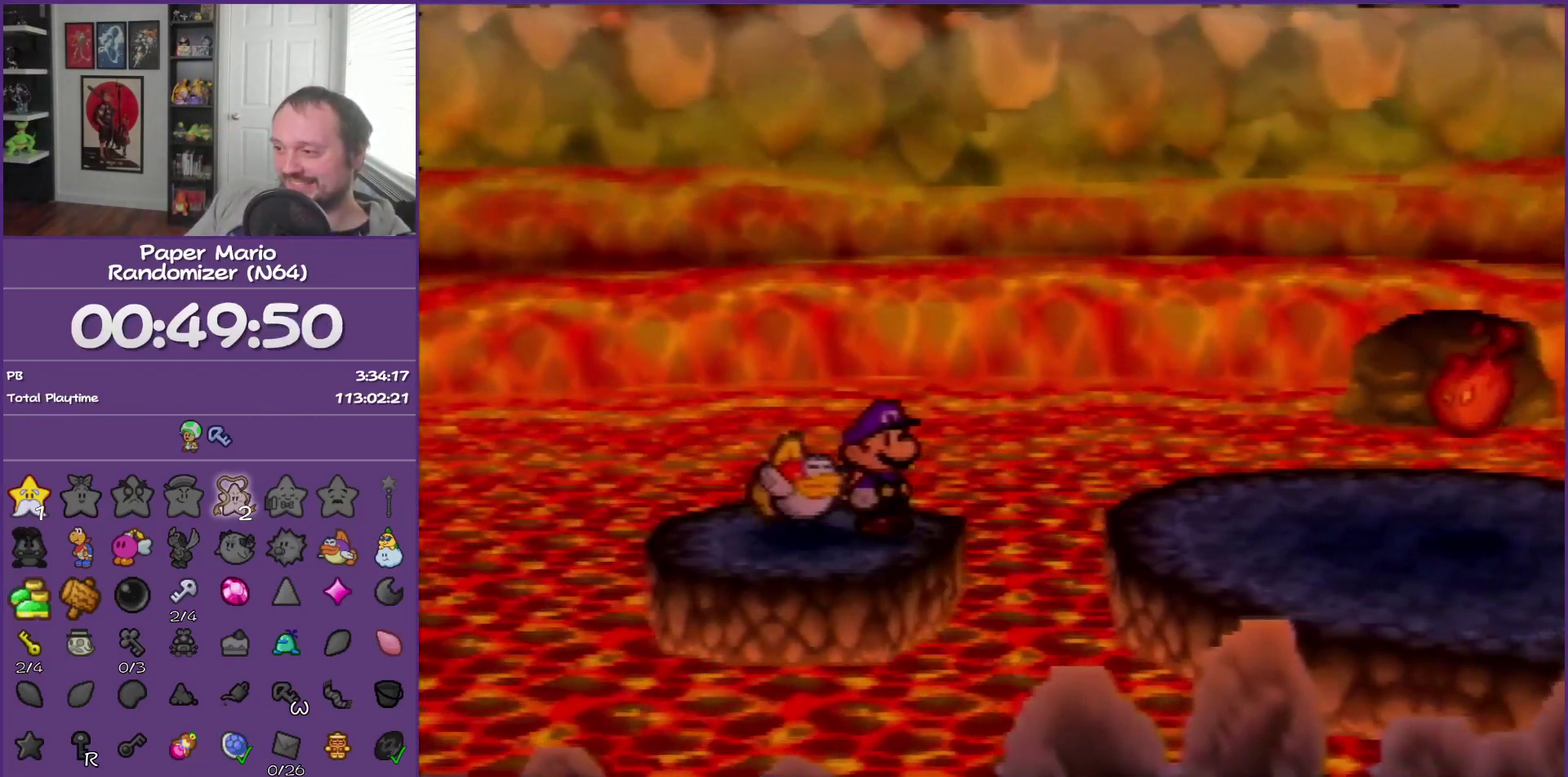
{"buttons": [], "left_stick": "down-right", "events": [[200, "left_stick", "right"], [233, "A", "down"], [417, "A", "up"], [483, "left_stick", "down-right"]]}
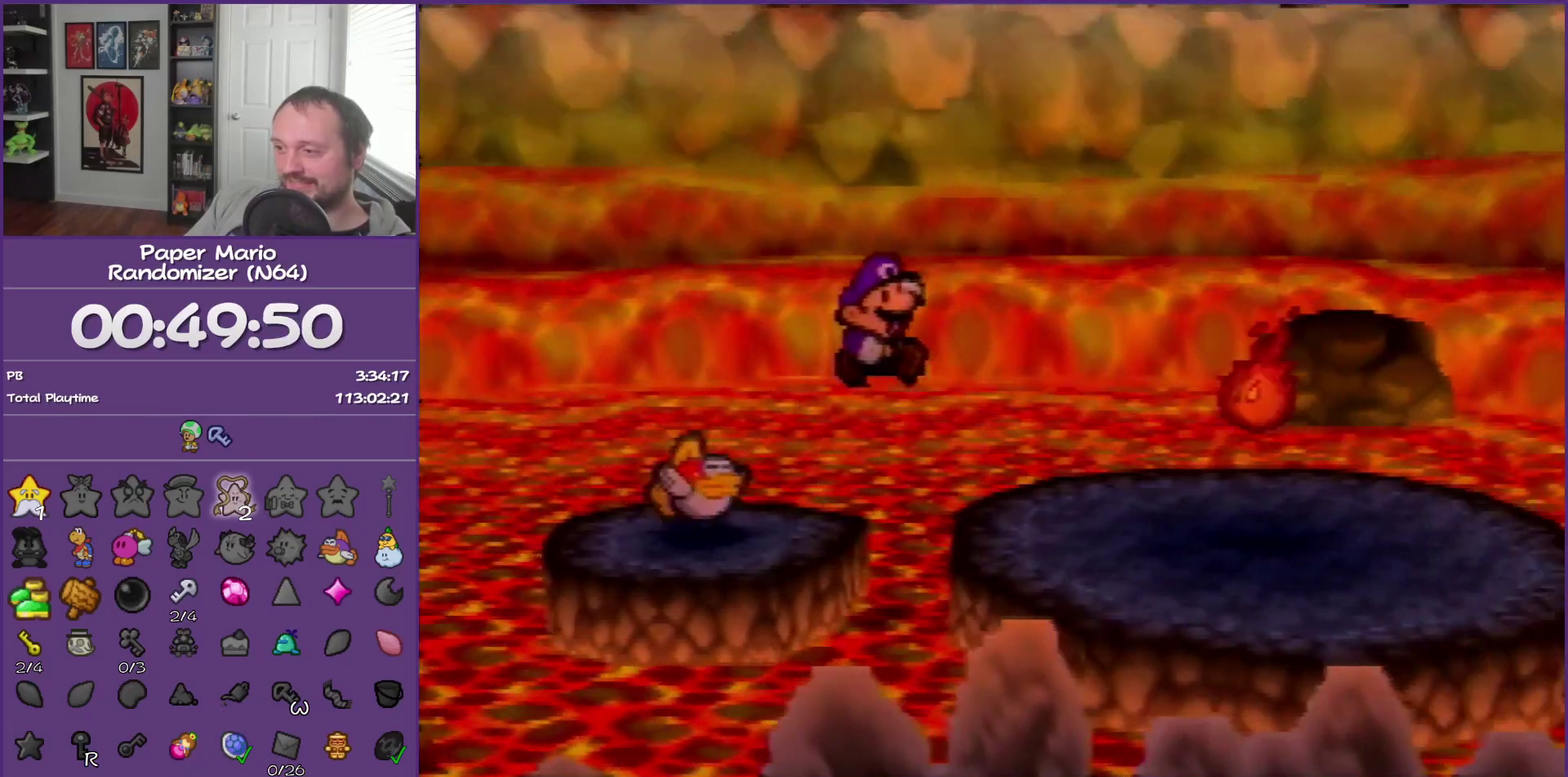
{"buttons": ["A"], "left_stick": "right", "events": [[300, "Z", "down"], [417, "Z", "up"], [450, "A", "down"], [450, "left_stick", "right"]]}
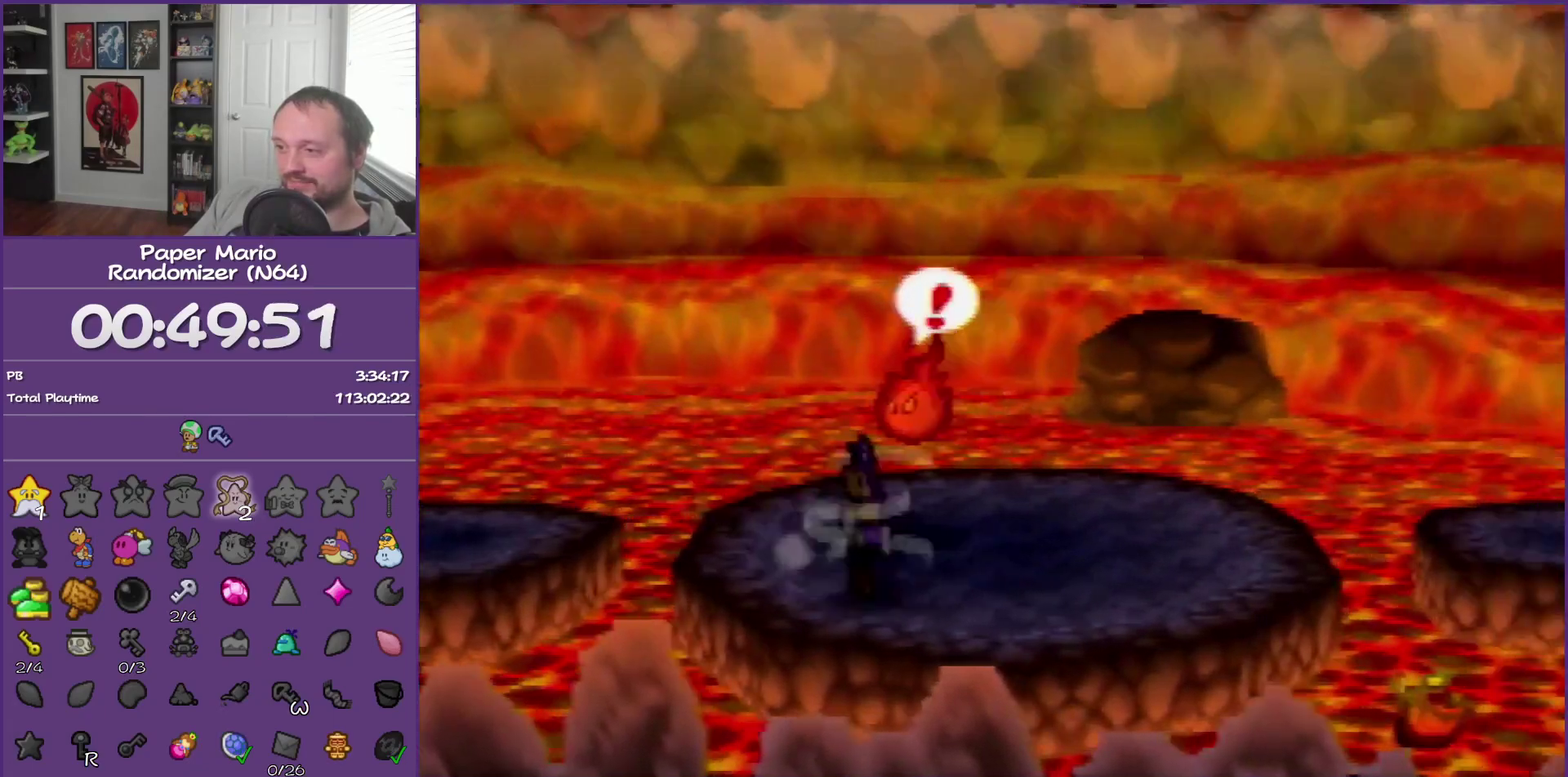
{"buttons": [], "left_stick": "up-right", "events": [[50, "left_stick", "up-right"], [117, "A", "up"]]}
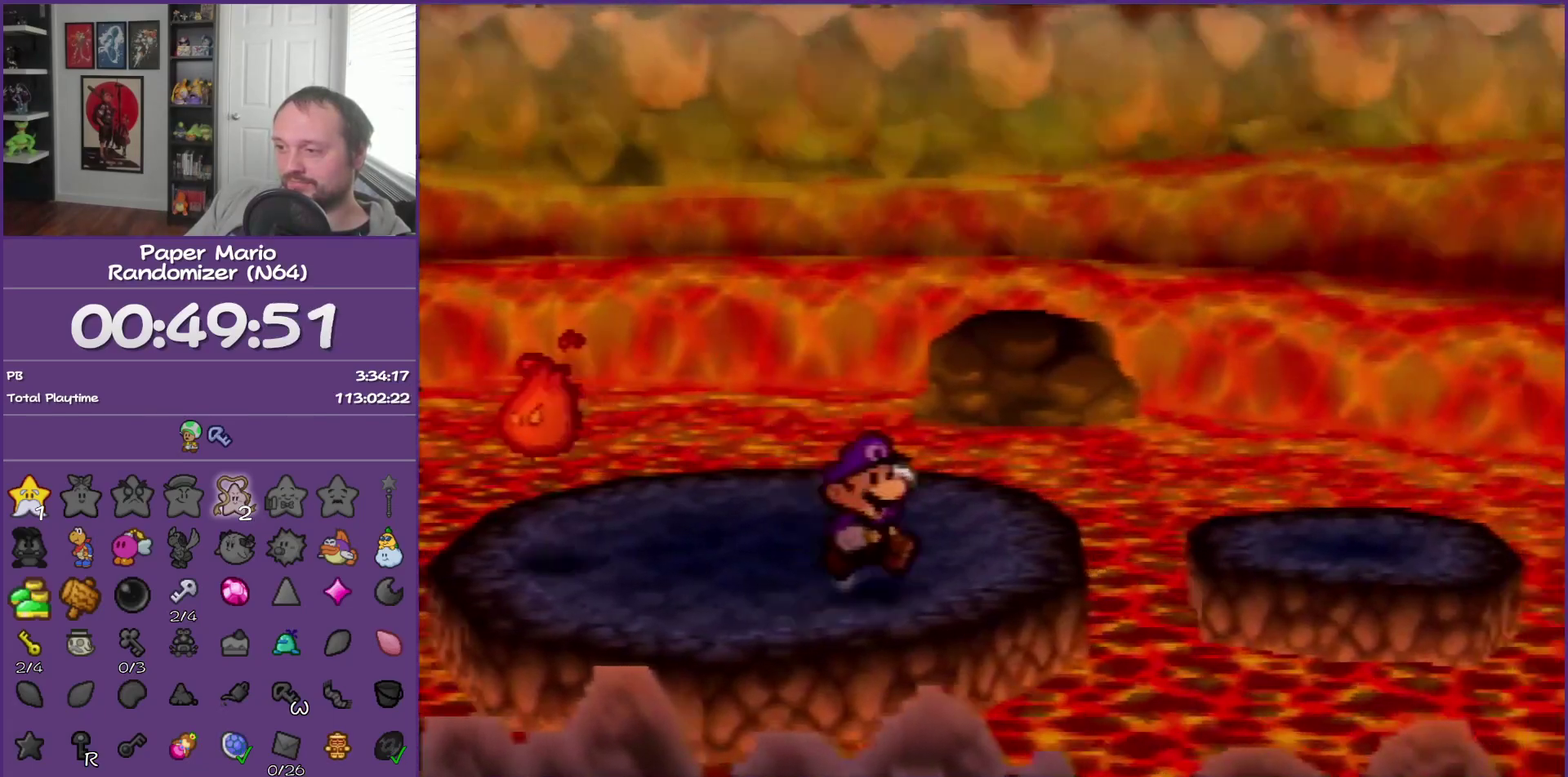
{"buttons": ["A"], "left_stick": "right", "events": [[367, "A", "down"], [367, "left_stick", "right"]]}
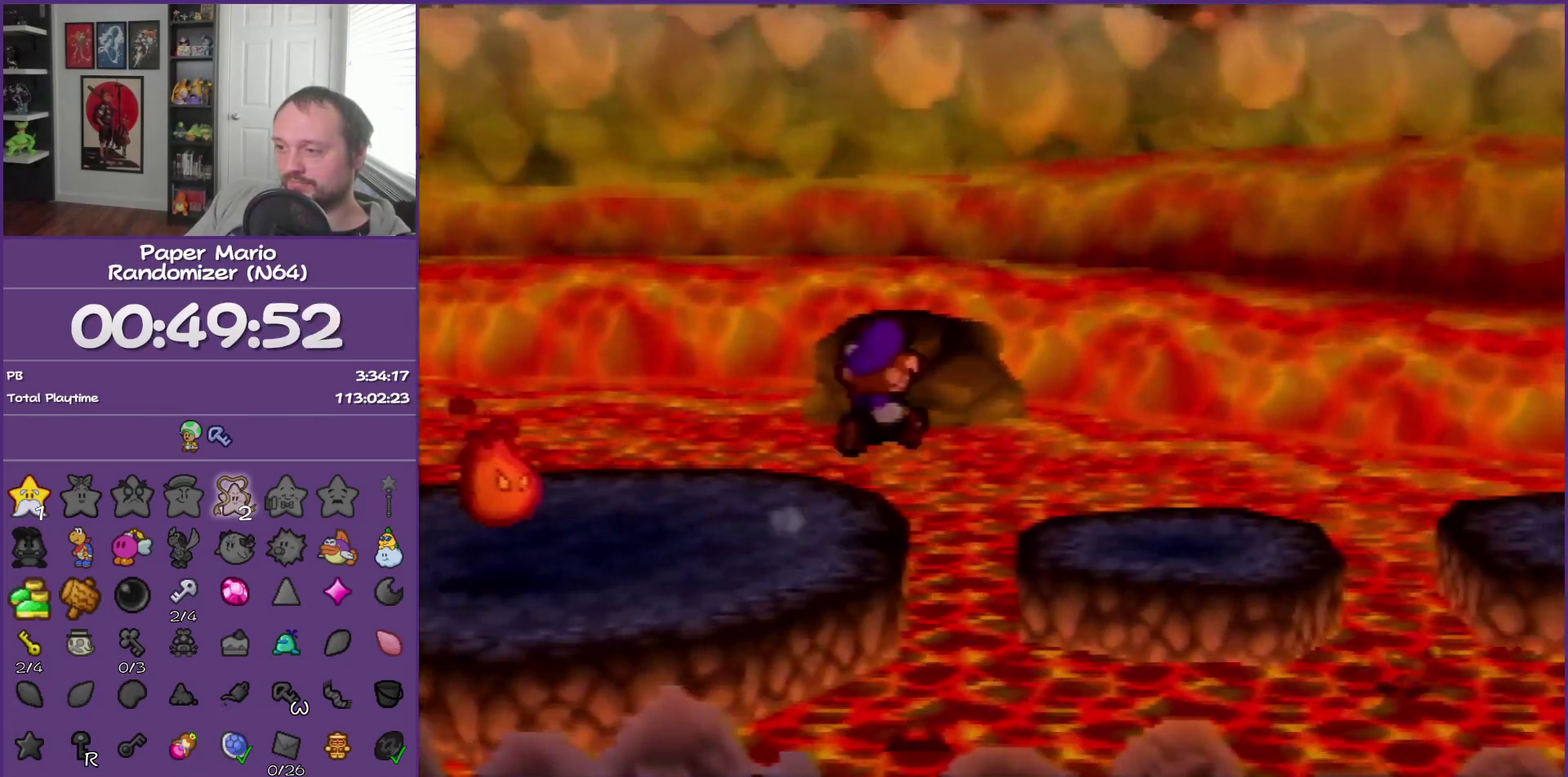
{"buttons": ["Z"], "left_stick": "right", "events": [[50, "A", "up"], [450, "Z", "down"]]}
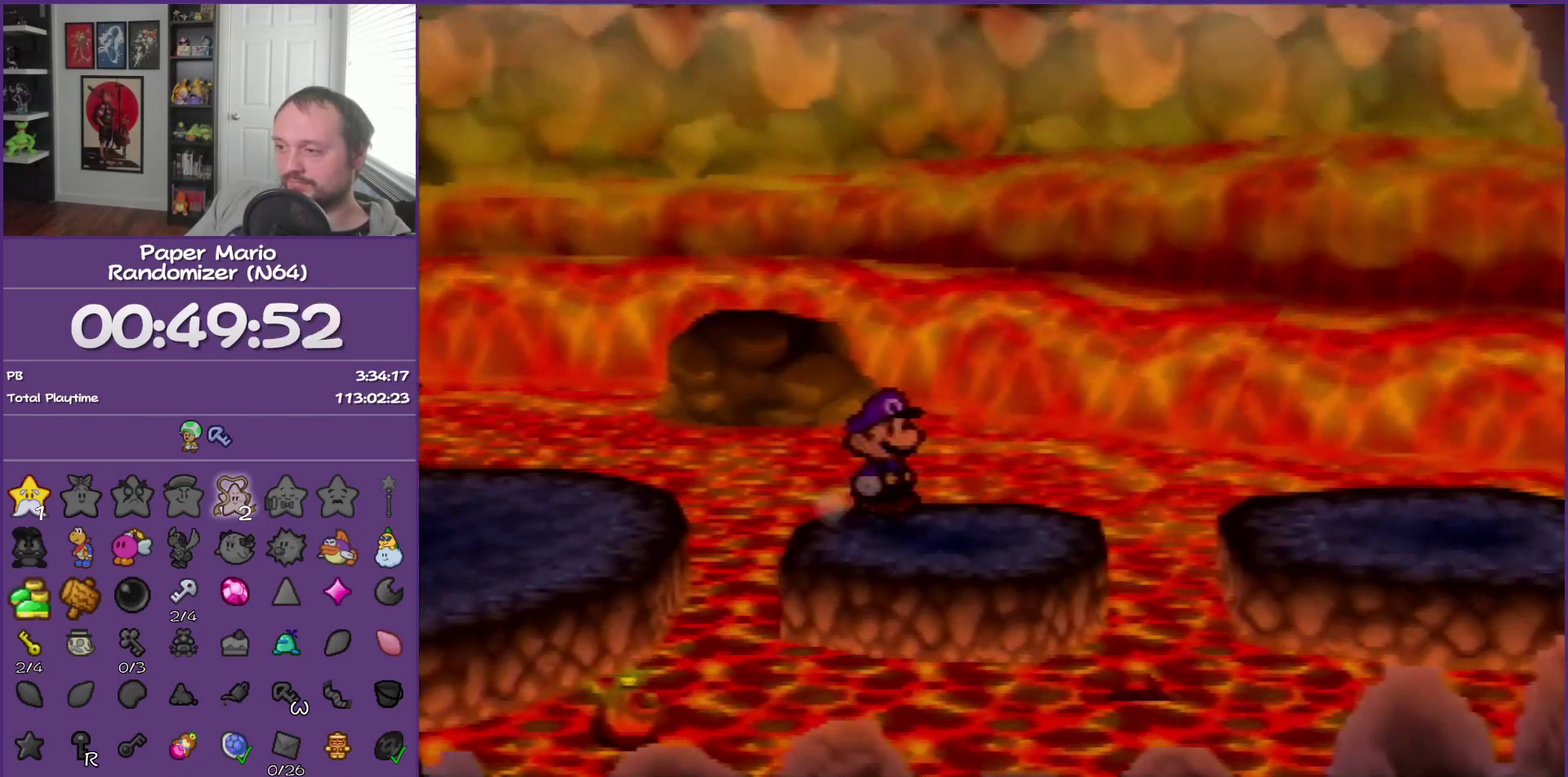
{"buttons": ["A"], "left_stick": "right", "events": [[50, "A", "down"], [50, "Z", "up"]]}